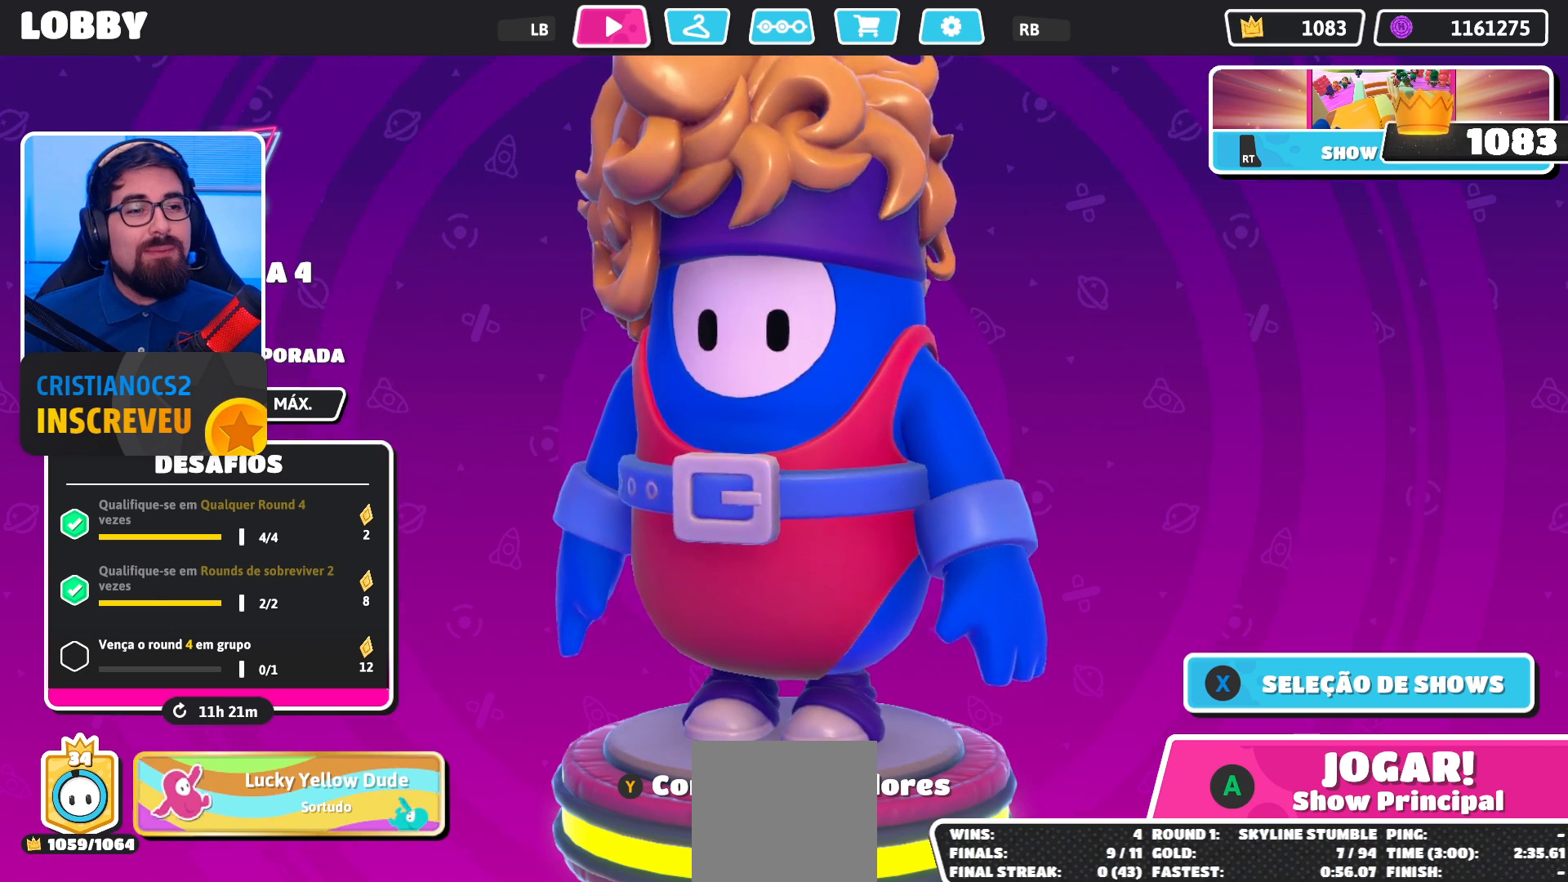
Gameplay with a controller (Xbox layout); each line is a JSON object with the inputs held at the frame after it. "events" lists button and stick changes between this image and that frame as [ms after this image, input, new state], when the widget could be followed in between.
{"buttons": [], "left_stick": "center", "right_stick": "center", "events": [[200, "right_stick", "right"], [433, "right_stick", "center"]]}
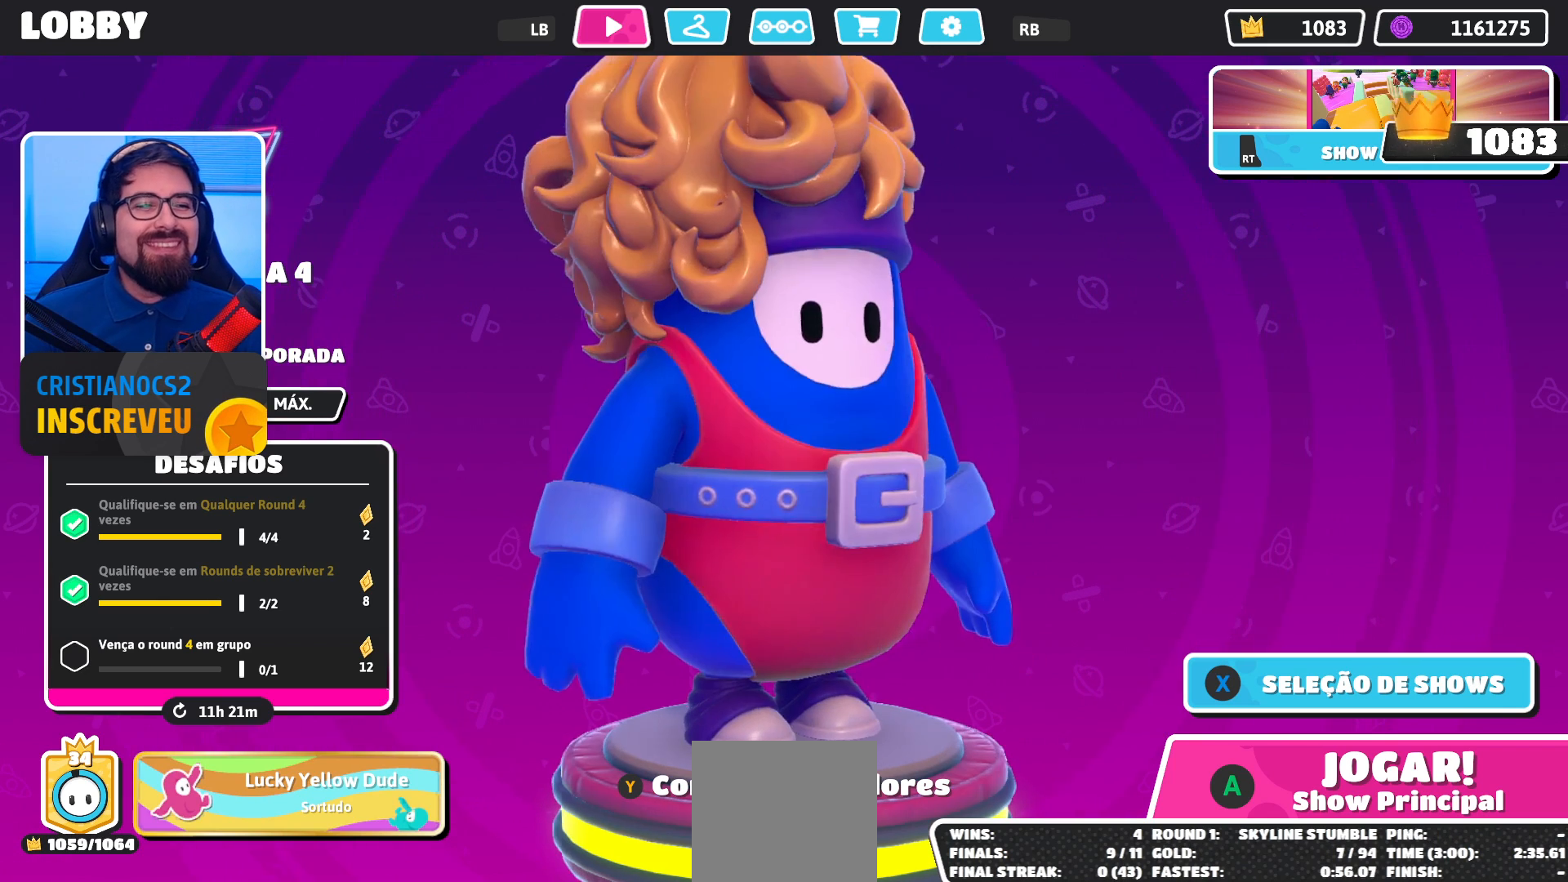
{"buttons": [], "left_stick": "center", "right_stick": "center", "events": []}
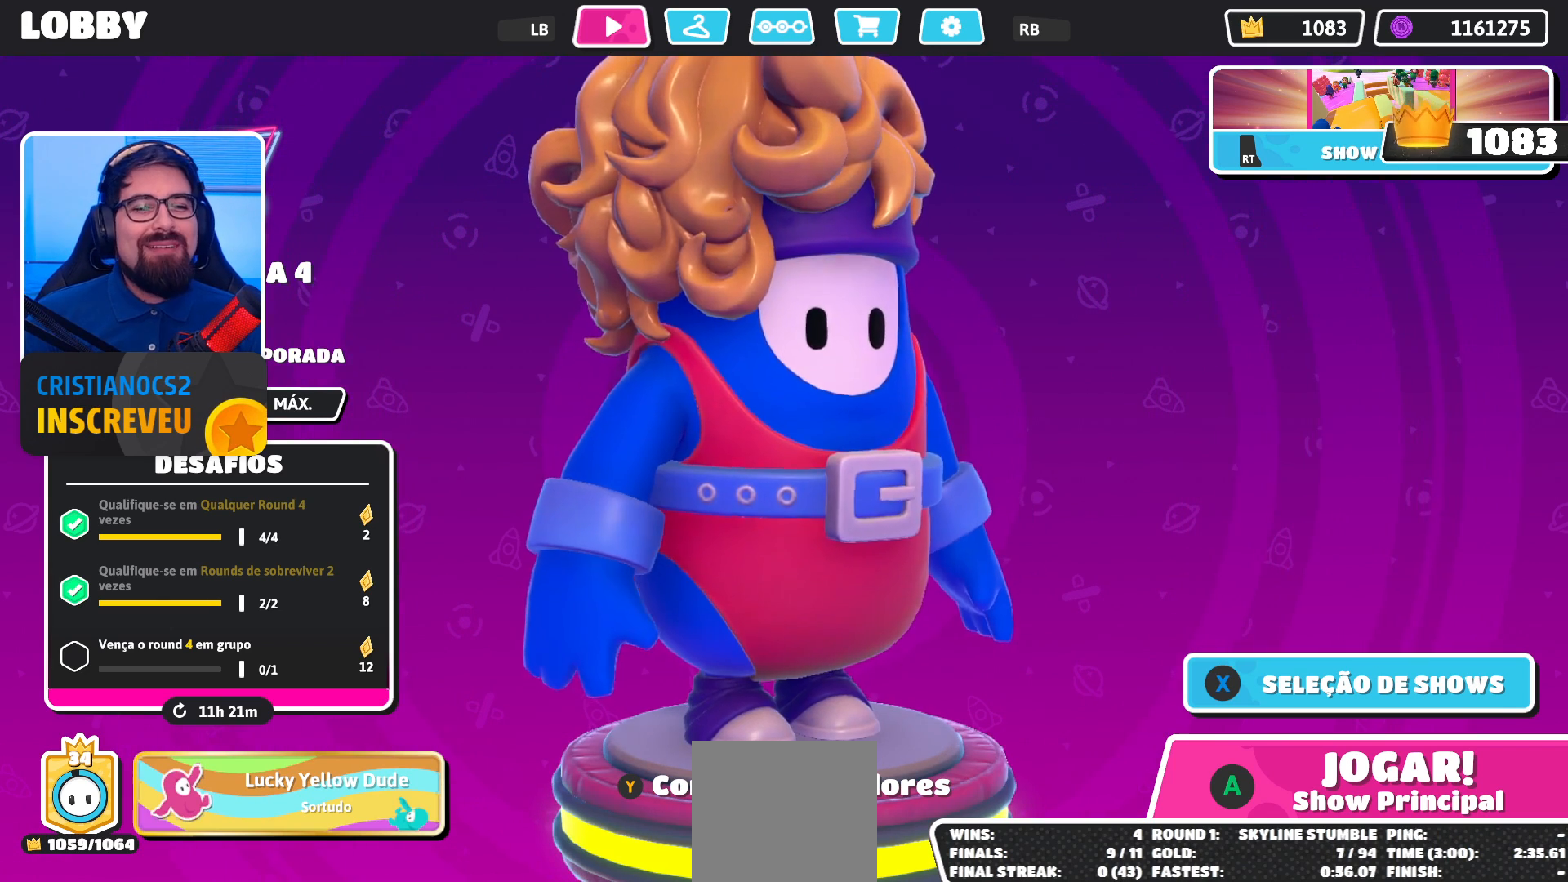
{"buttons": [], "left_stick": "center", "right_stick": "center", "events": []}
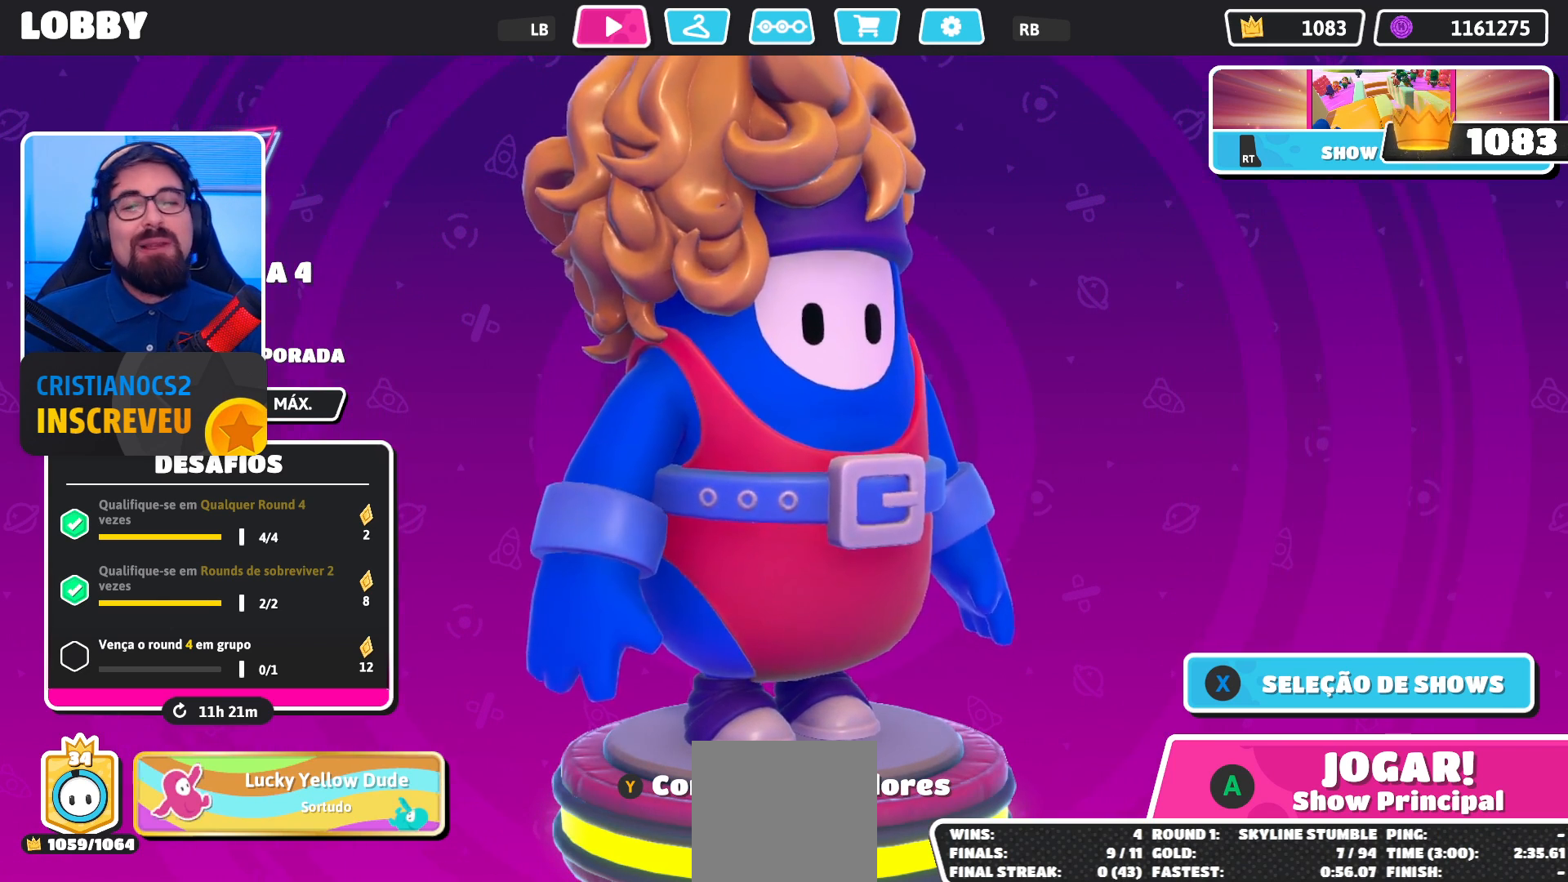
{"buttons": [], "left_stick": "center", "right_stick": "center", "events": []}
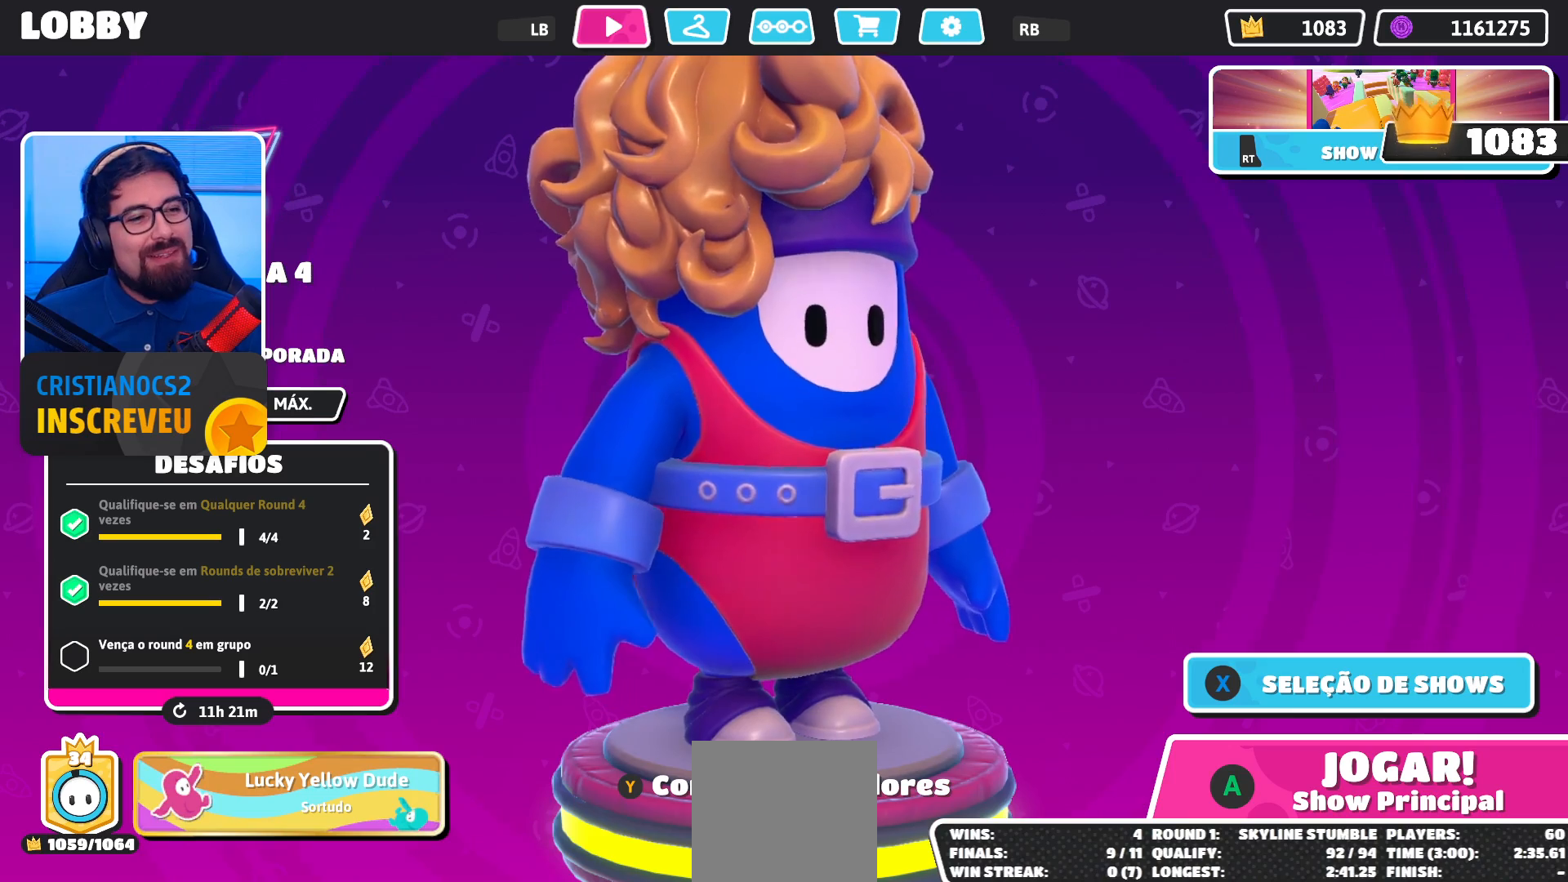
{"buttons": [], "left_stick": "center", "right_stick": "left", "events": [[100, "right_stick", "left"], [200, "right_stick", "center"], [433, "right_stick", "left"]]}
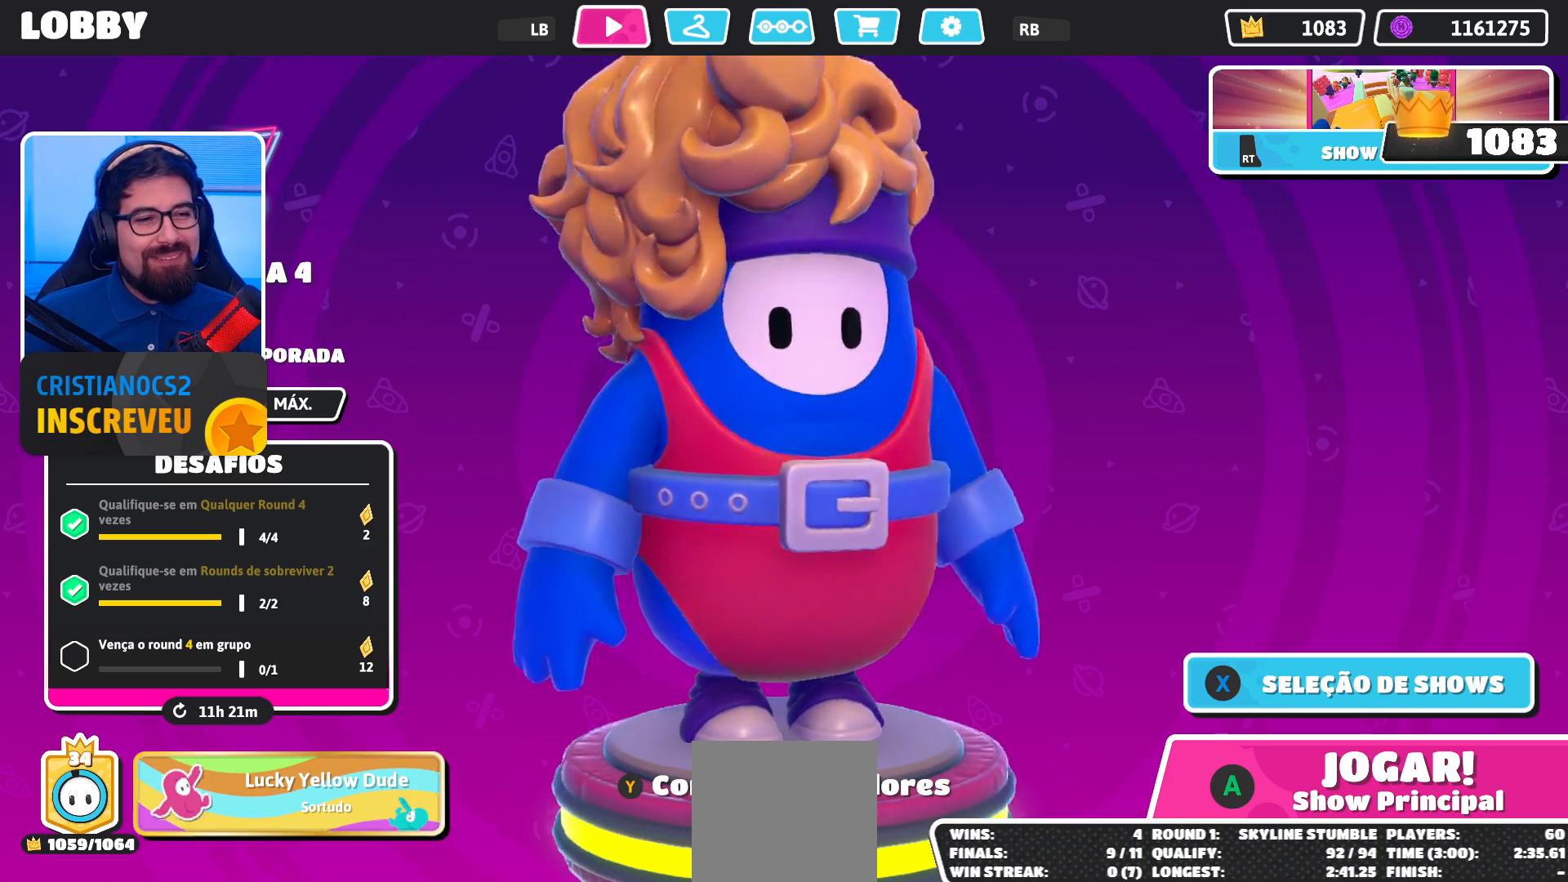
{"buttons": [], "left_stick": "center", "right_stick": "left", "events": []}
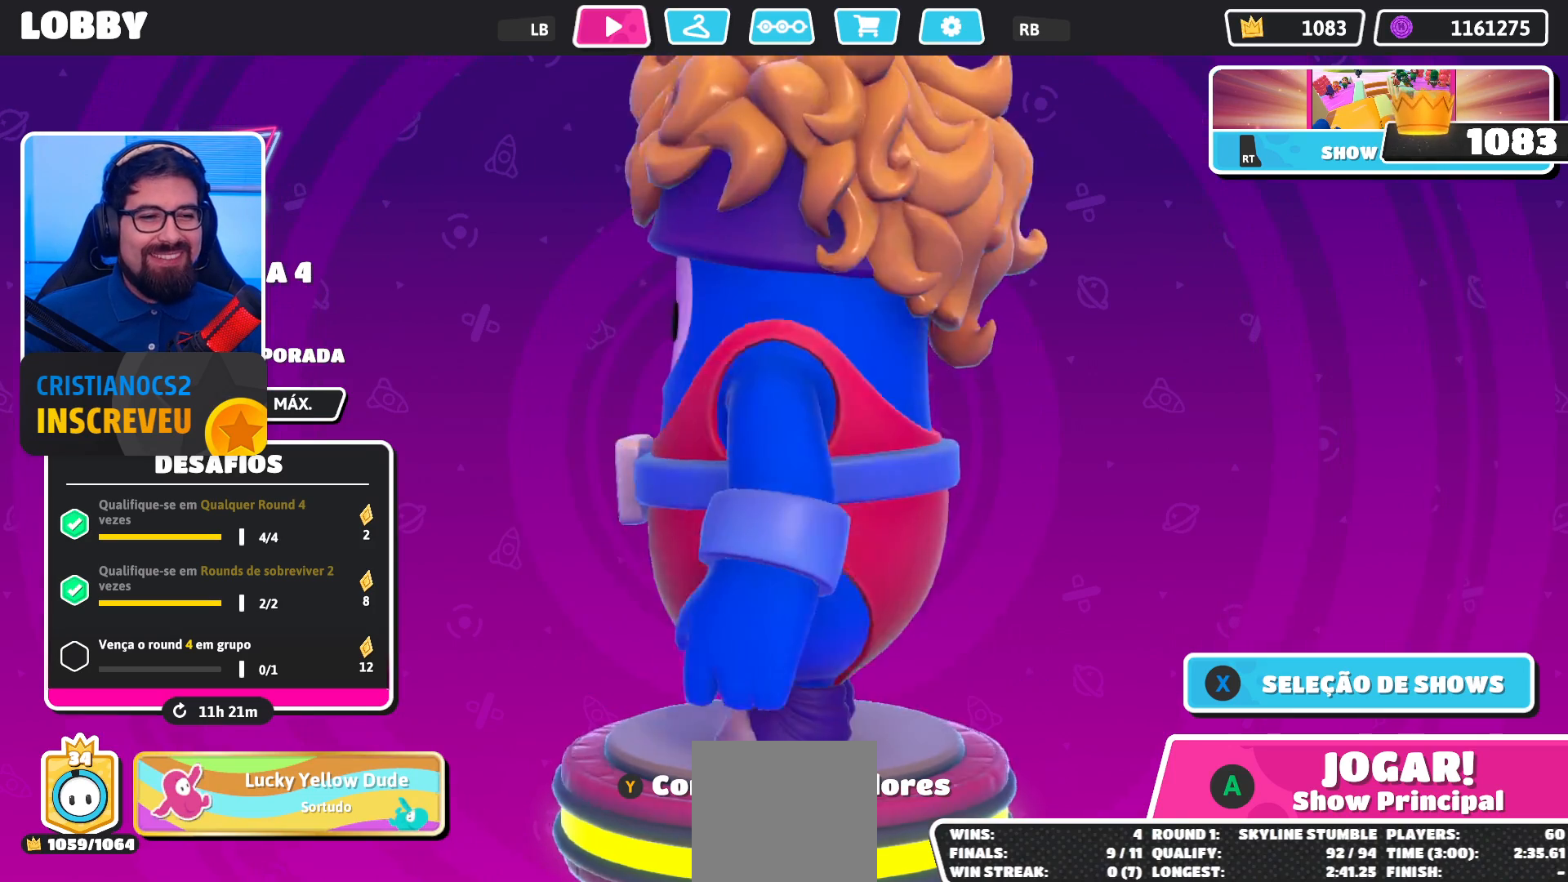
{"buttons": [], "left_stick": "center", "right_stick": "right", "events": [[33, "right_stick", "center"], [100, "right_stick", "right"]]}
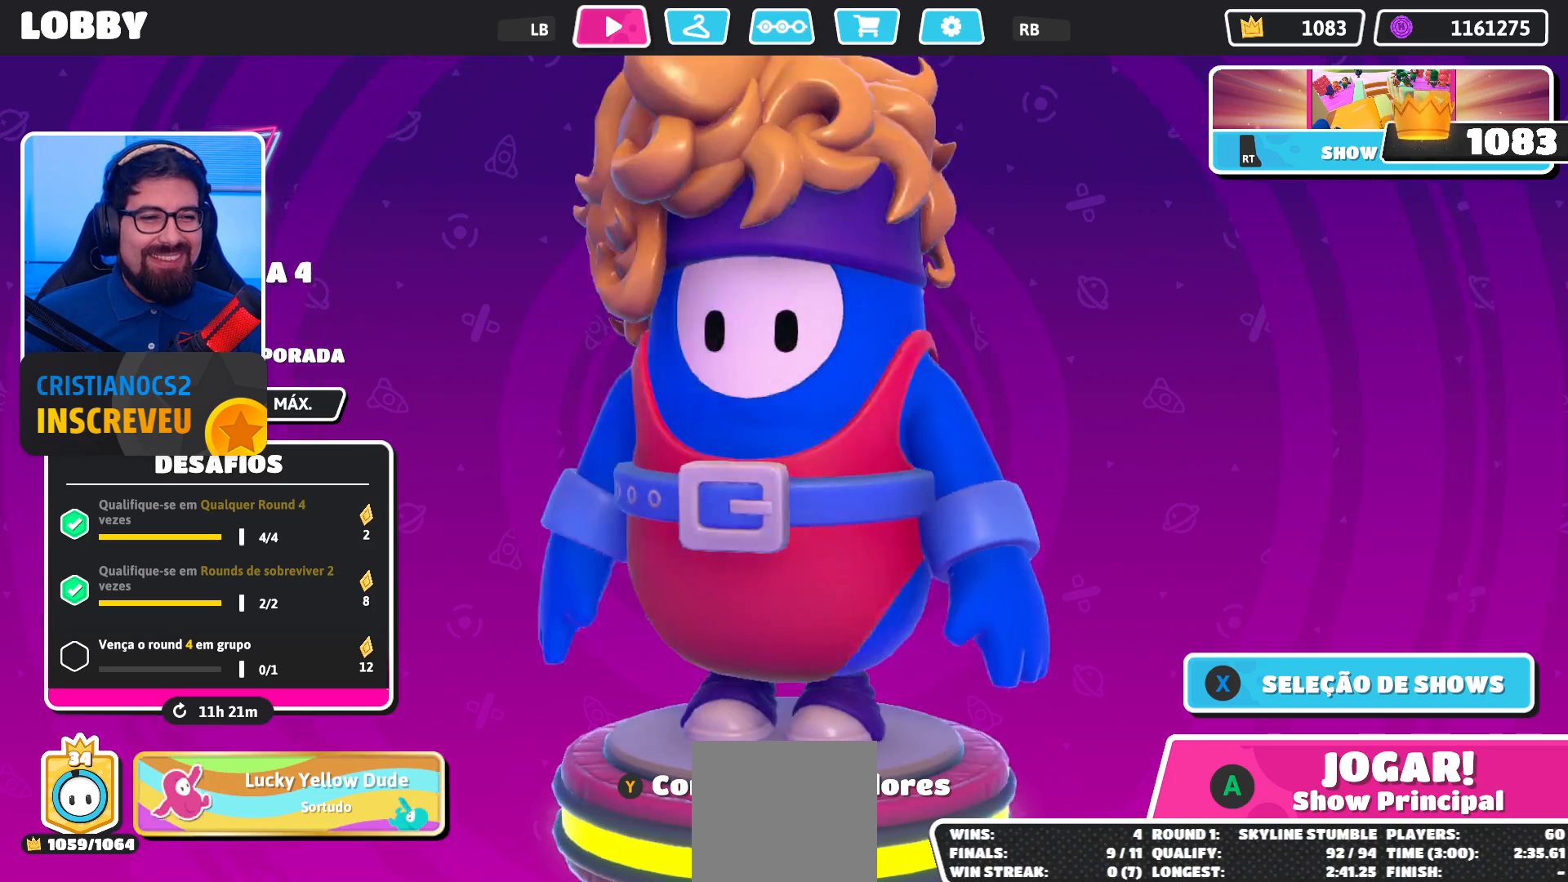
{"buttons": [], "left_stick": "center", "right_stick": "right", "events": [[67, "right_stick", "center"], [433, "right_stick", "right"]]}
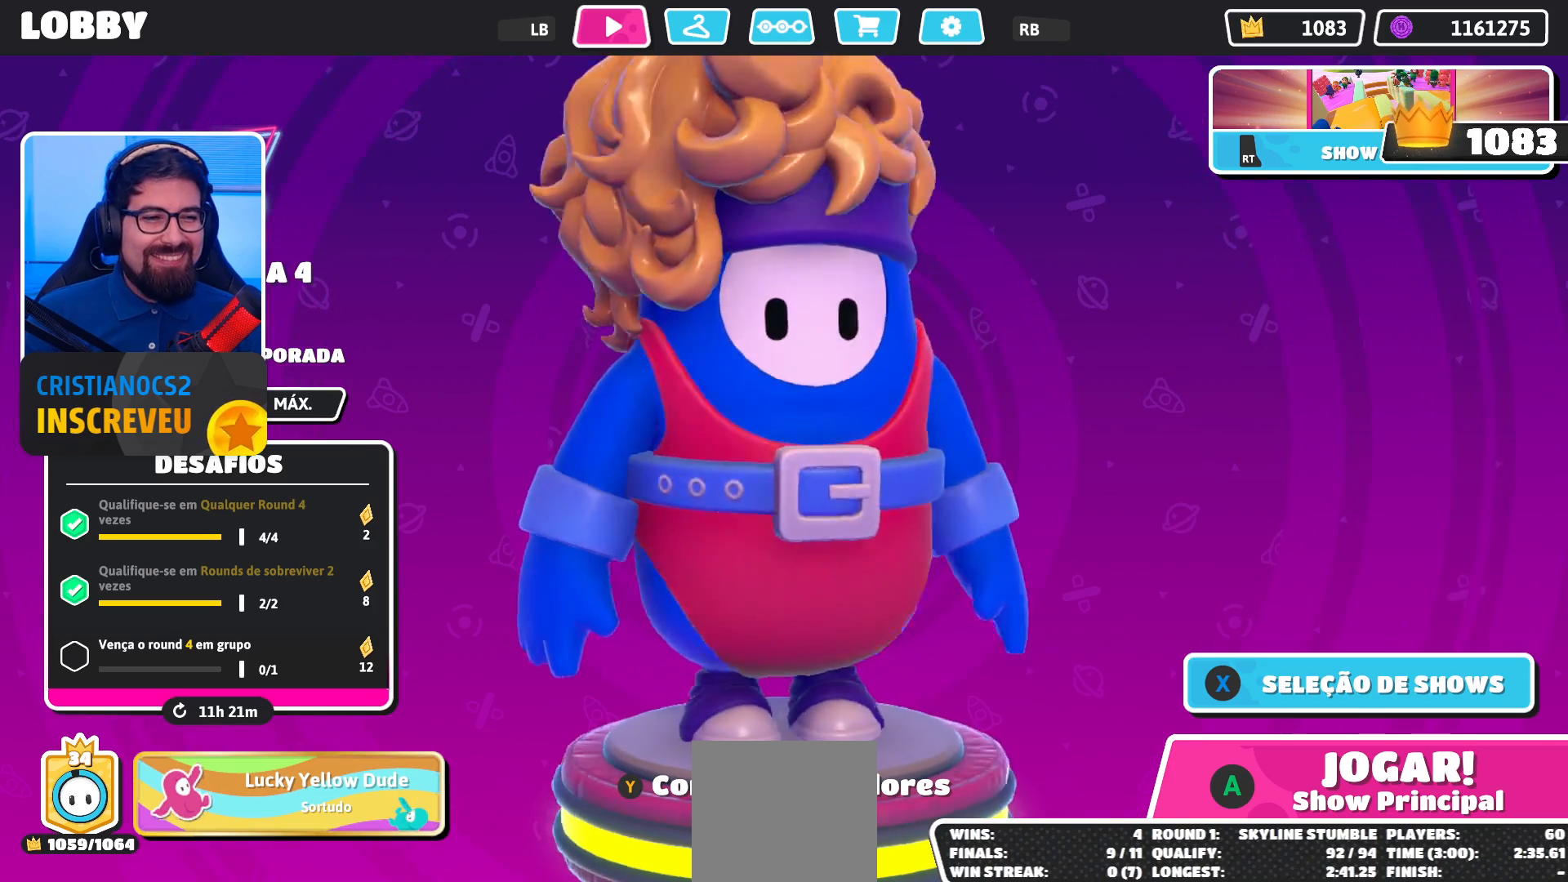
{"buttons": [], "left_stick": "center", "right_stick": "right", "events": []}
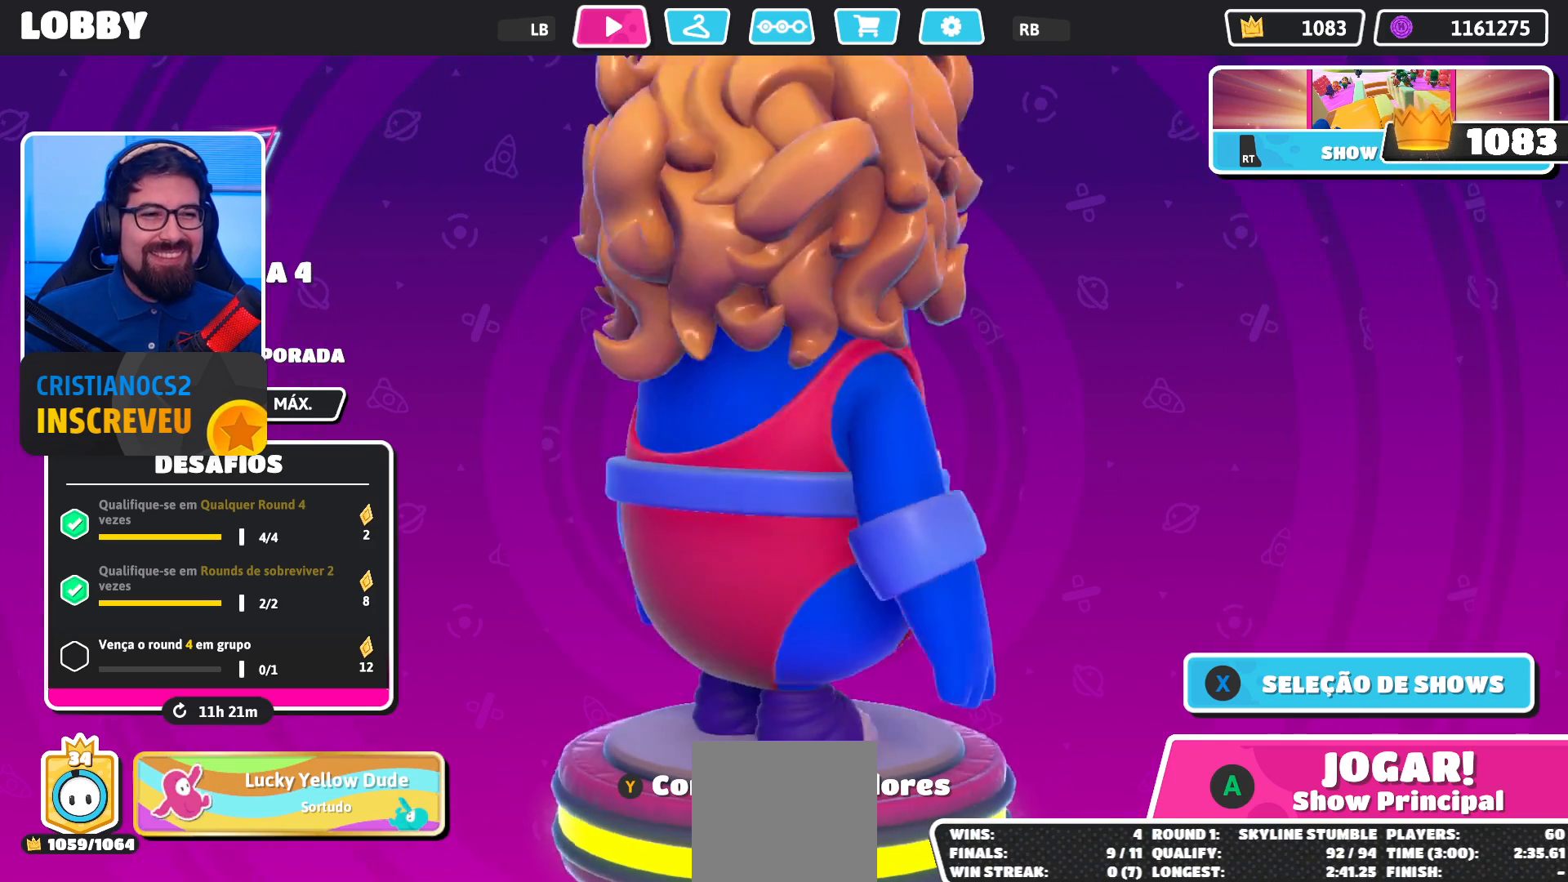
{"buttons": [], "left_stick": "center", "right_stick": "right", "events": []}
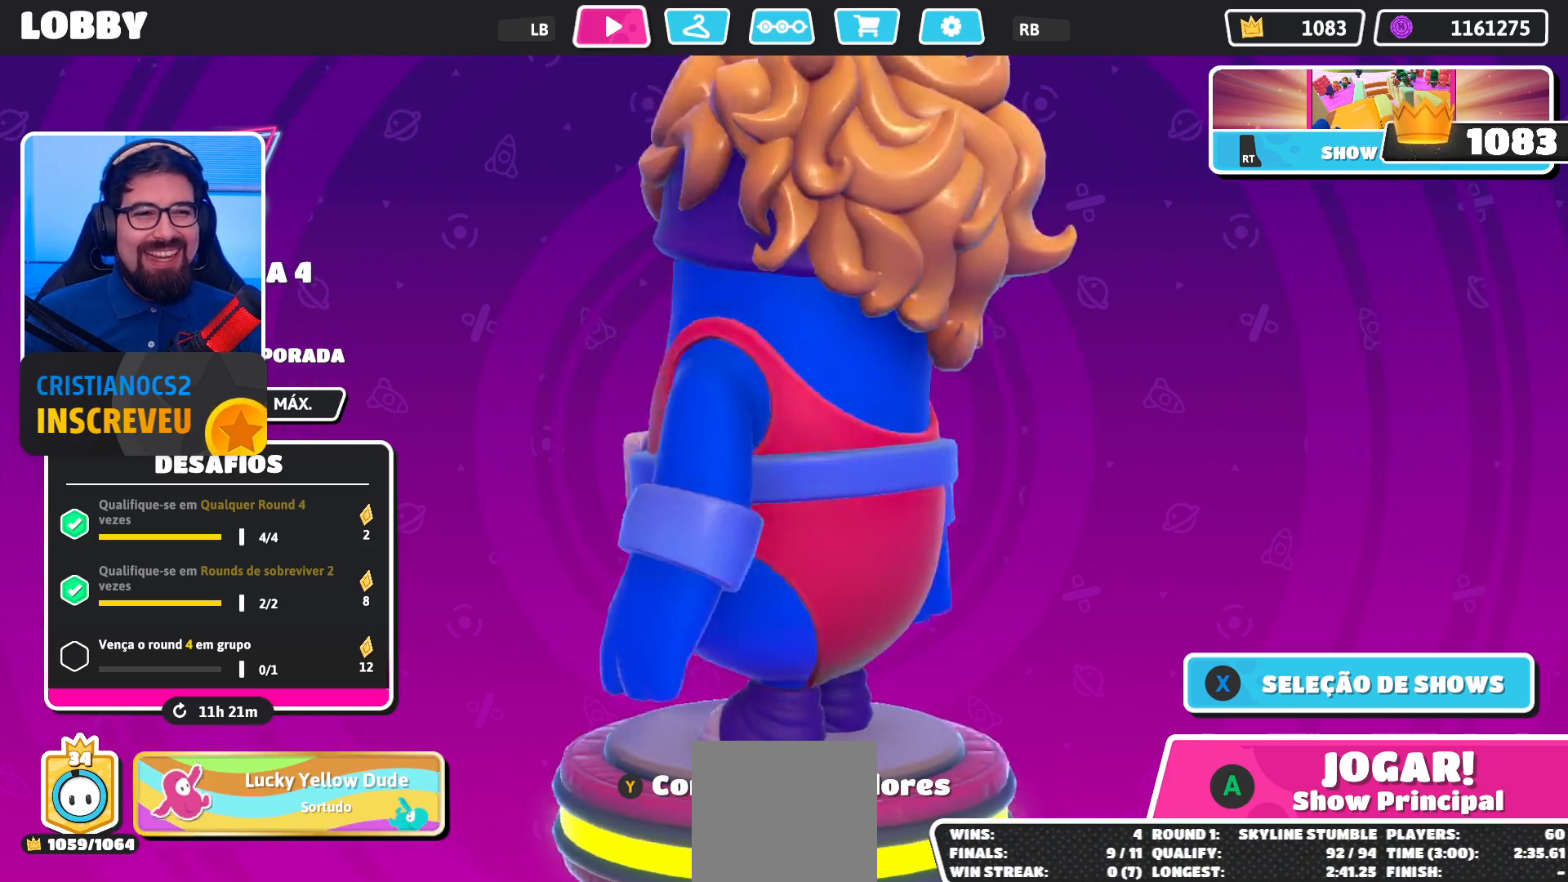
{"buttons": [], "left_stick": "center", "right_stick": "center", "events": [[500, "right_stick", "center"]]}
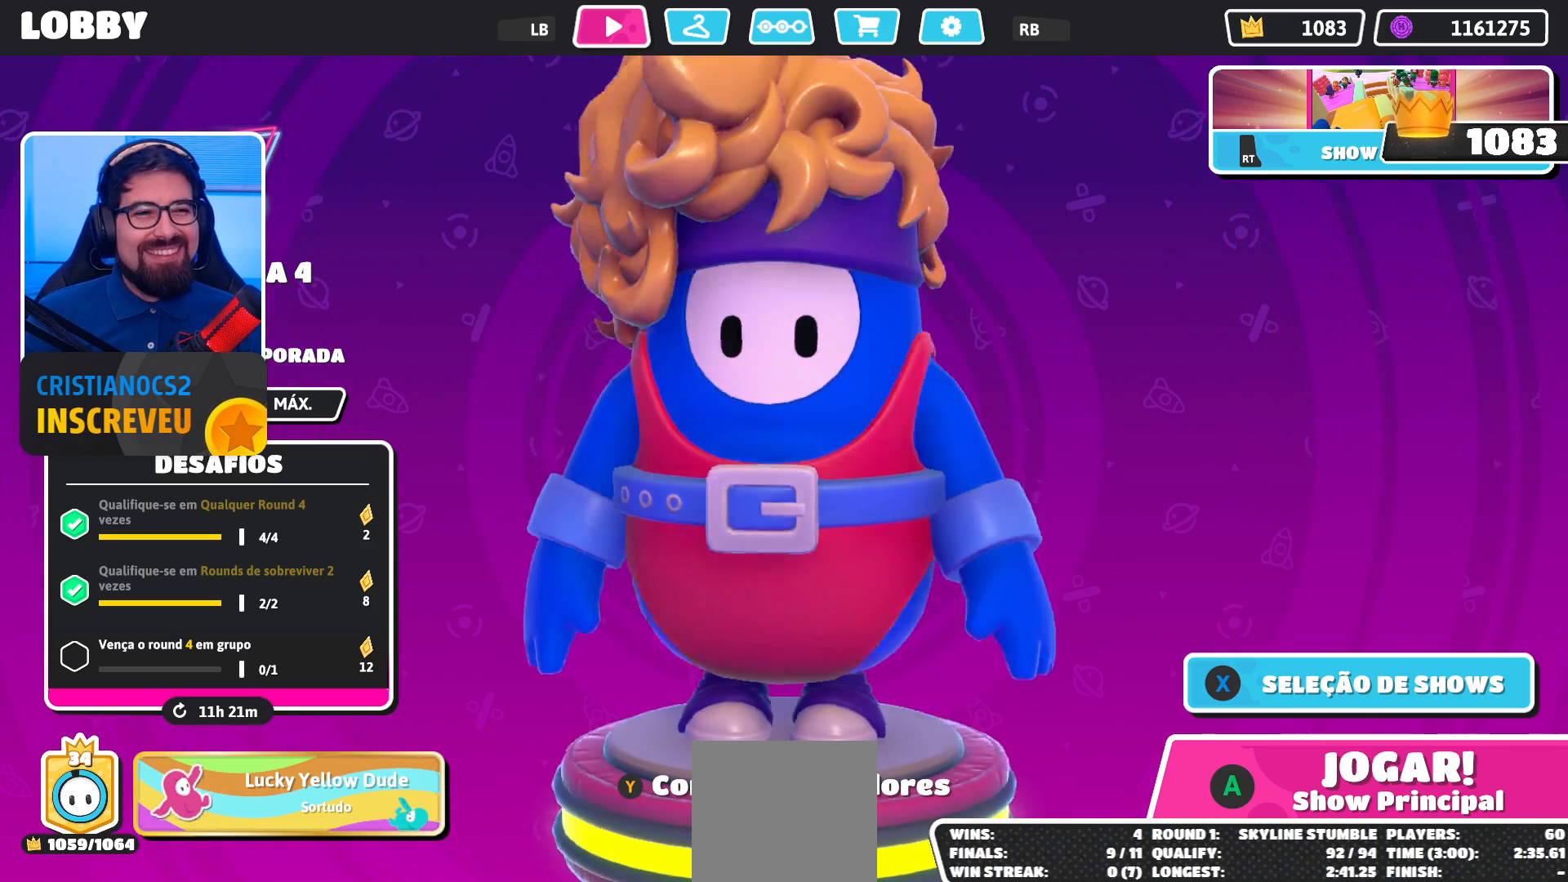
{"buttons": [], "left_stick": "center", "right_stick": "right", "events": [[433, "right_stick", "right"]]}
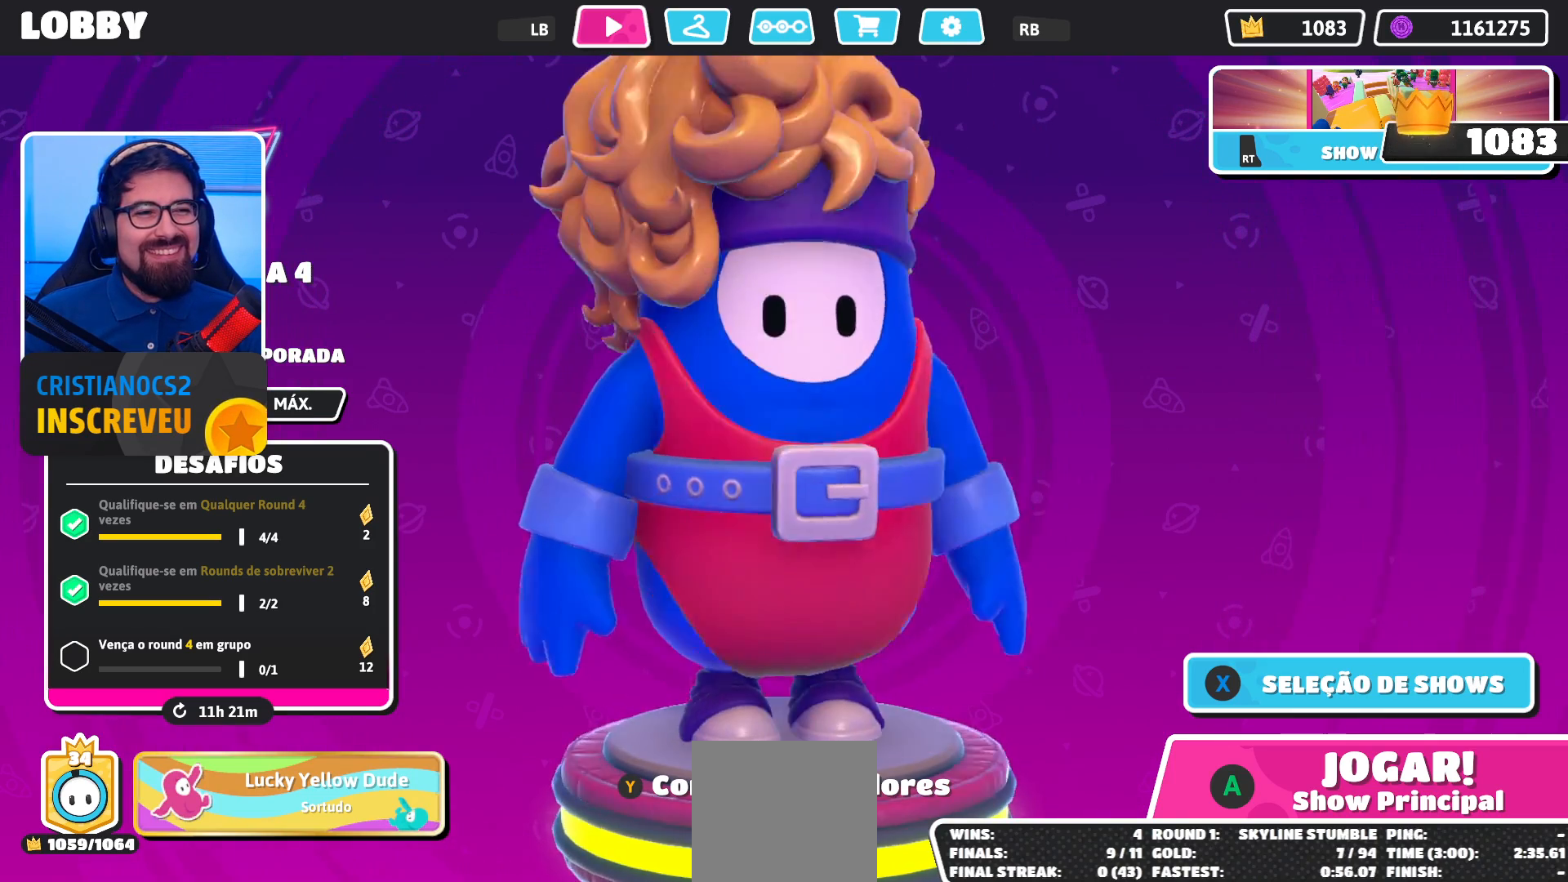
{"buttons": [], "left_stick": "center", "right_stick": "center", "events": [[167, "right_stick", "center"]]}
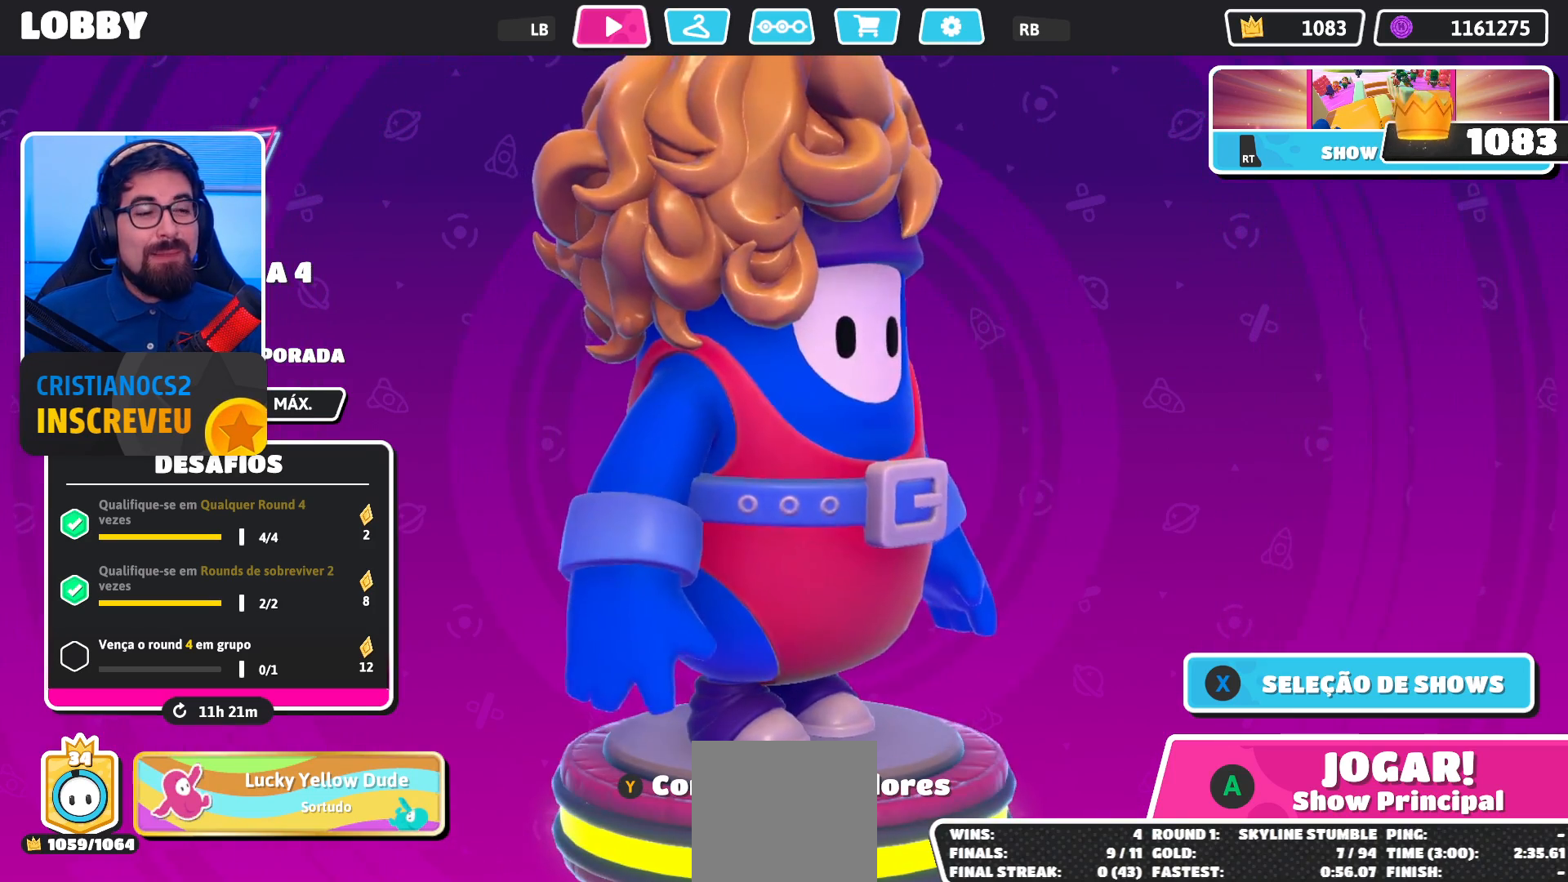
{"buttons": [], "left_stick": "center", "right_stick": "center", "events": [[300, "right_stick", "left"], [433, "right_stick", "center"]]}
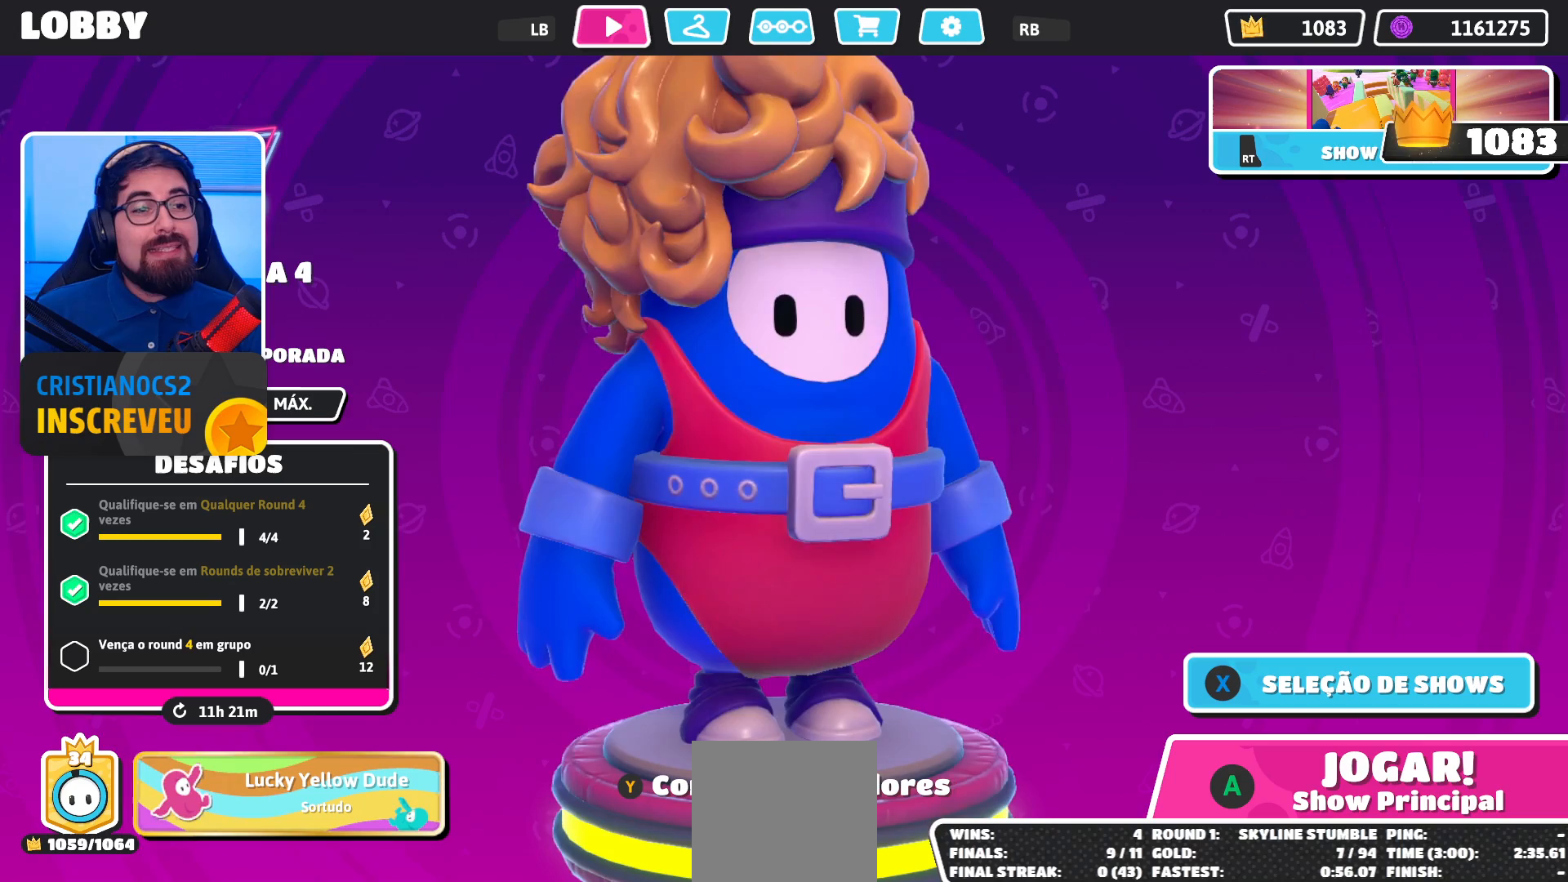
{"buttons": [], "left_stick": "center", "right_stick": "center", "events": []}
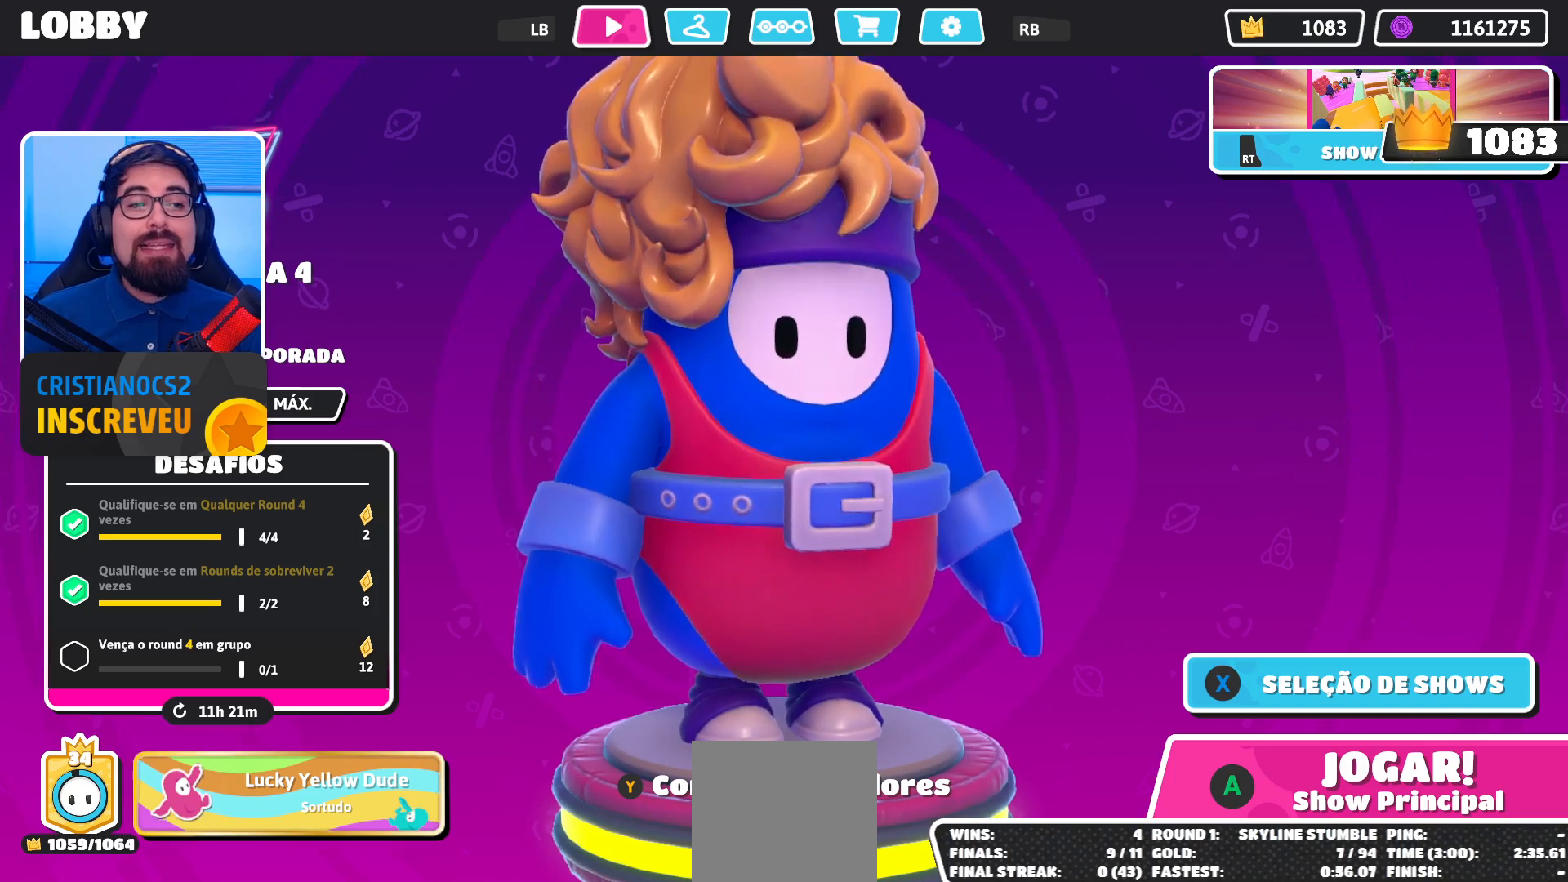
{"buttons": [], "left_stick": "center", "right_stick": "left", "events": [[500, "right_stick", "left"]]}
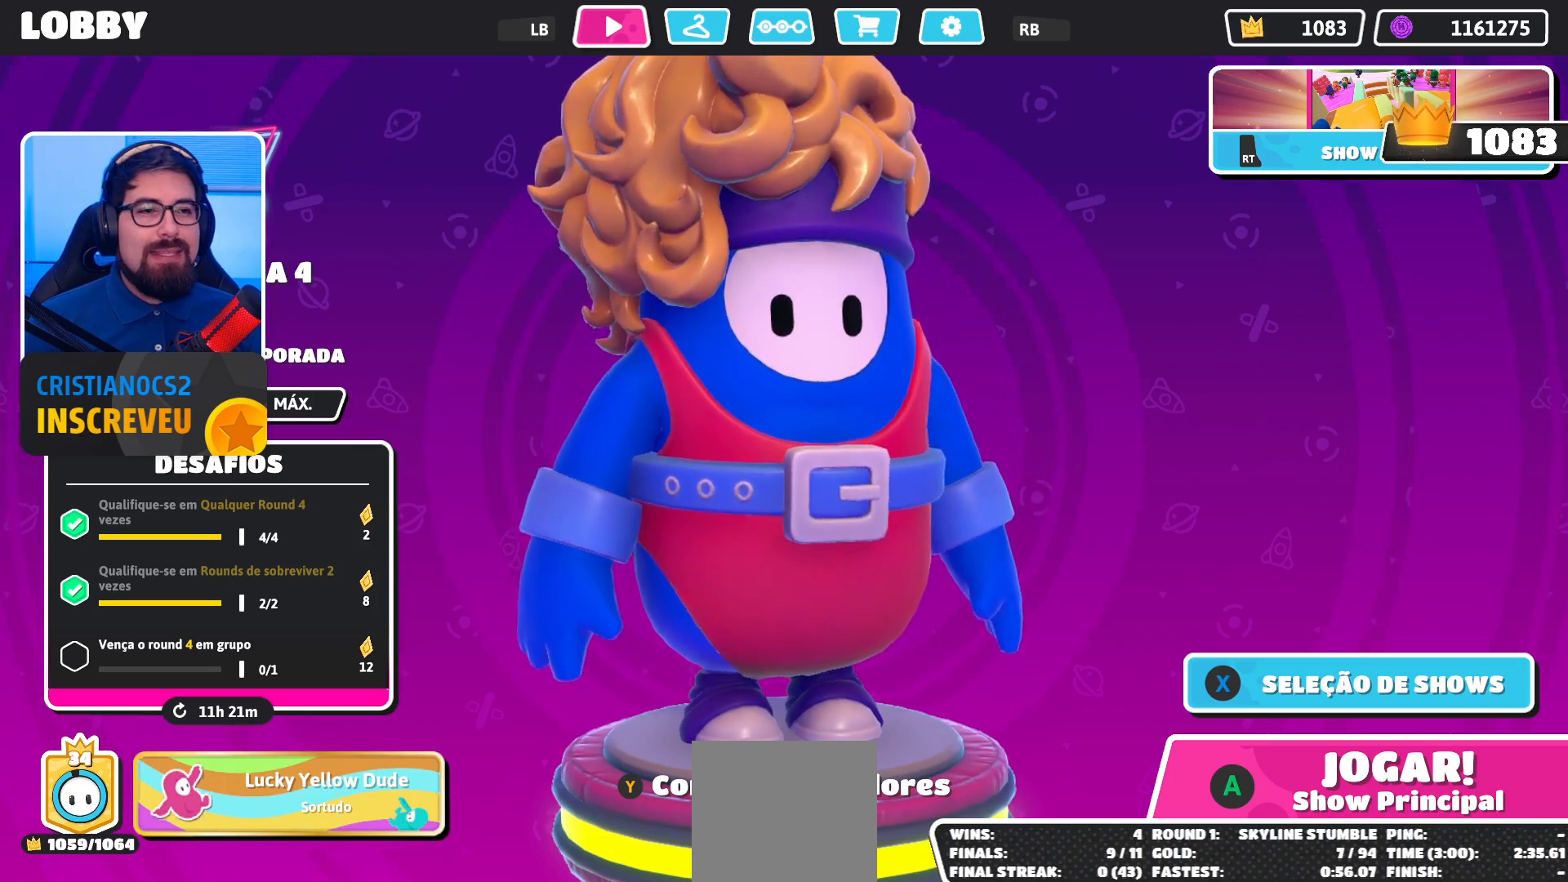
{"buttons": [], "left_stick": "center", "right_stick": "center", "events": [[133, "right_stick", "center"]]}
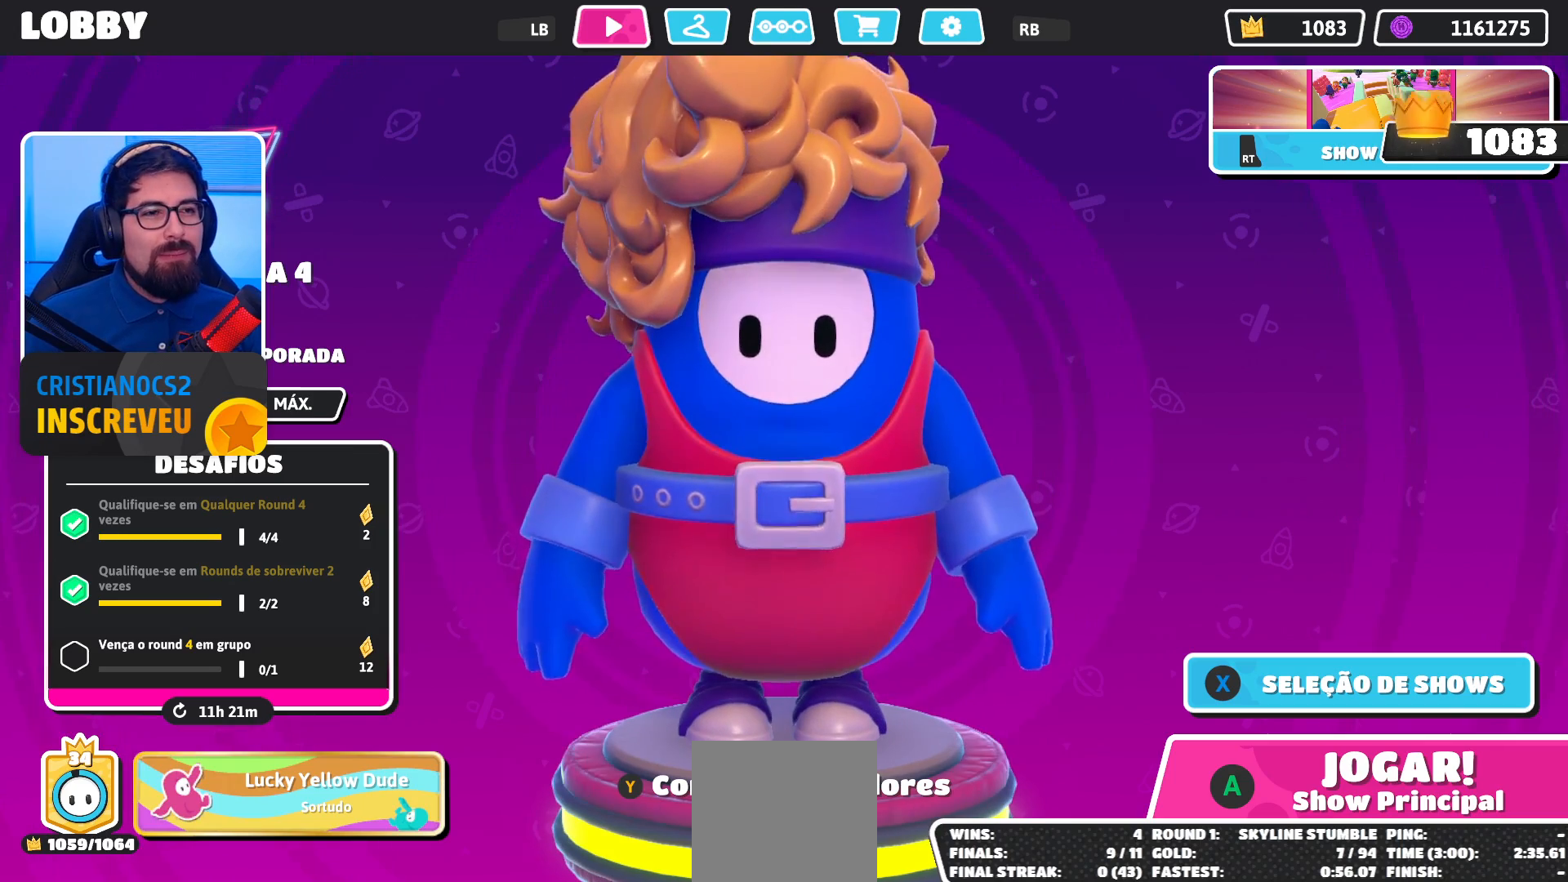
{"buttons": [], "left_stick": "center", "right_stick": "right", "events": [[500, "right_stick", "right"]]}
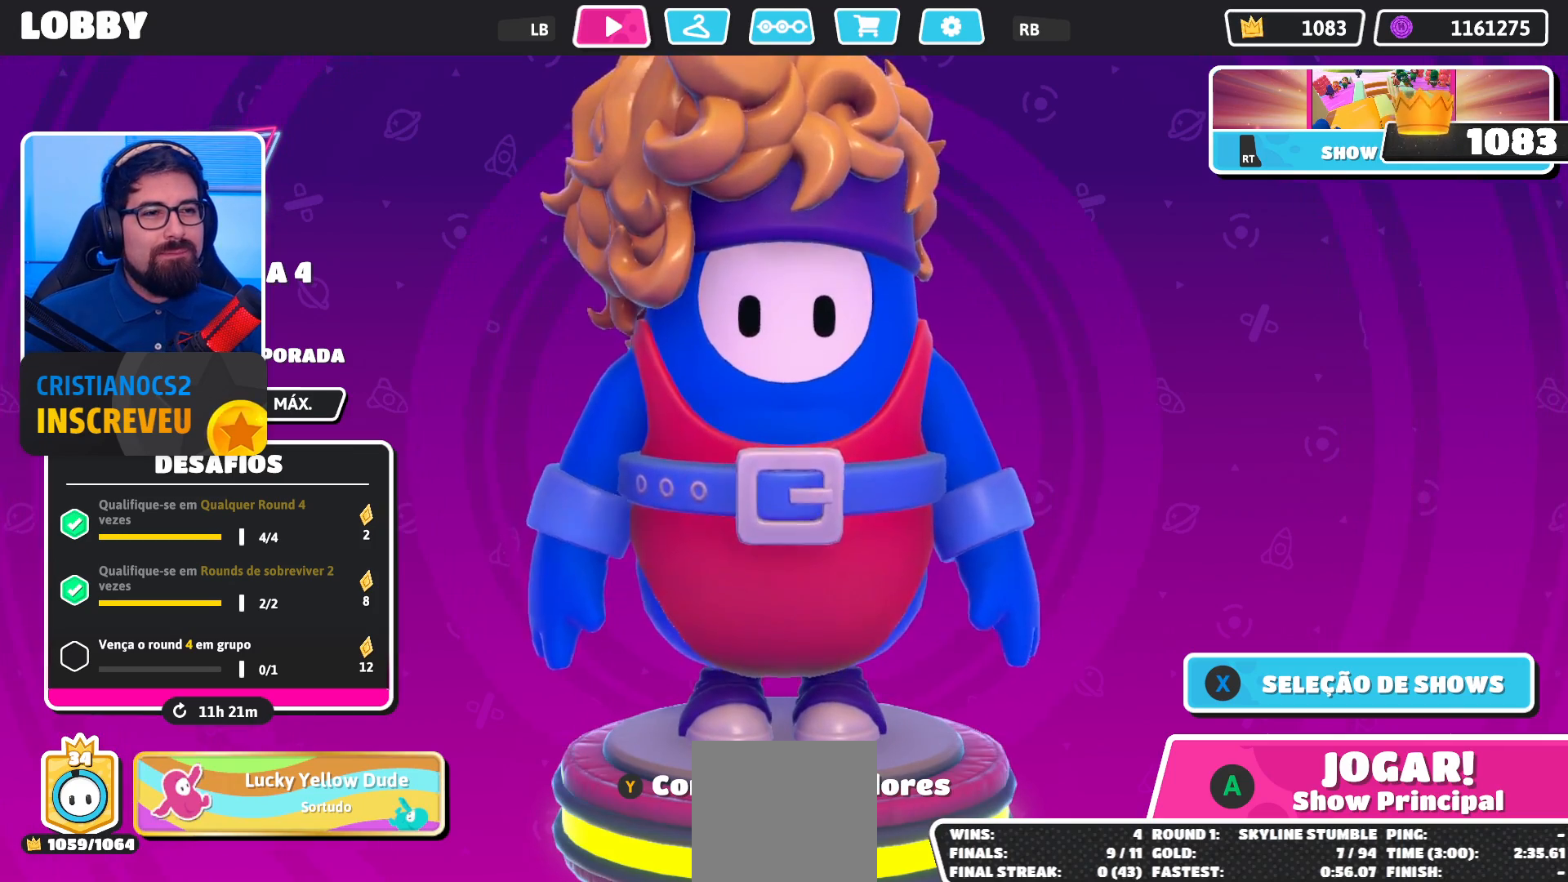
{"buttons": [], "left_stick": "center", "right_stick": "right", "events": []}
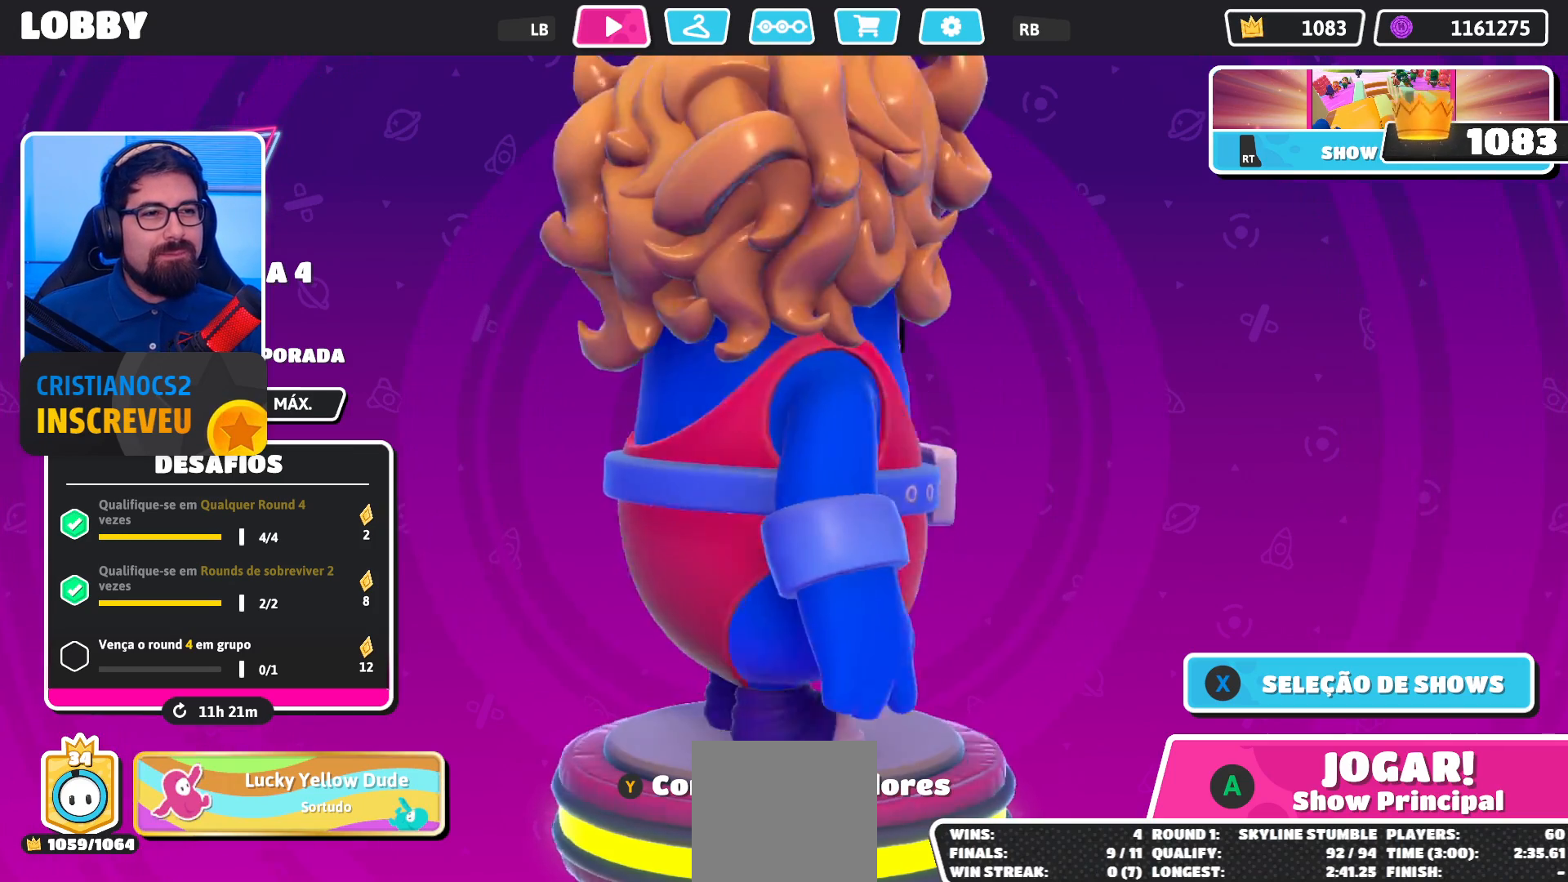
{"buttons": [], "left_stick": "center", "right_stick": "right", "events": []}
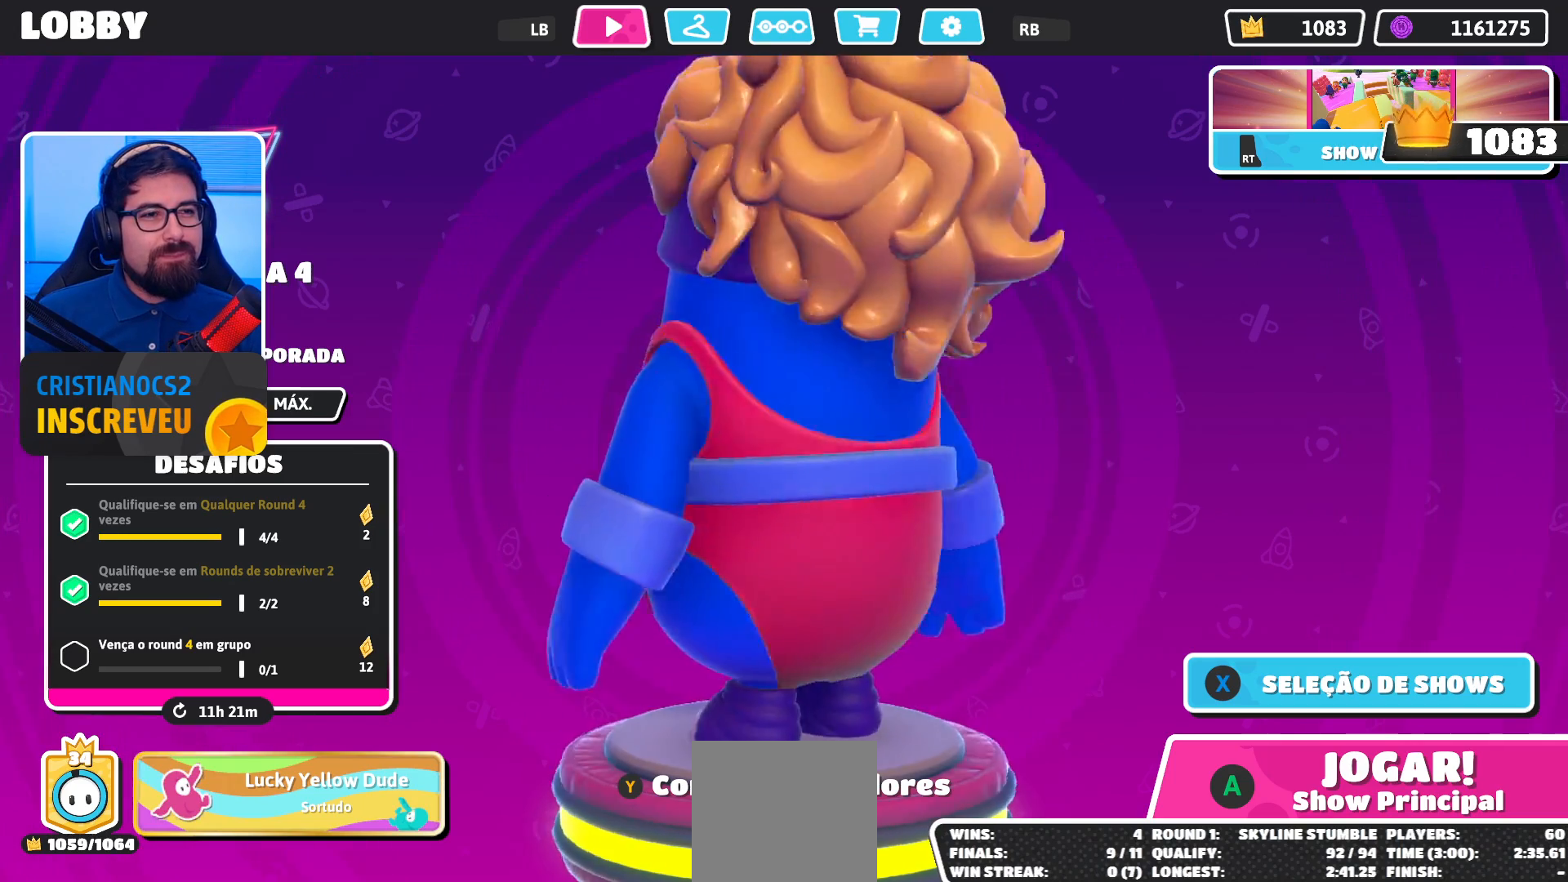
{"buttons": [], "left_stick": "center", "right_stick": "right", "events": []}
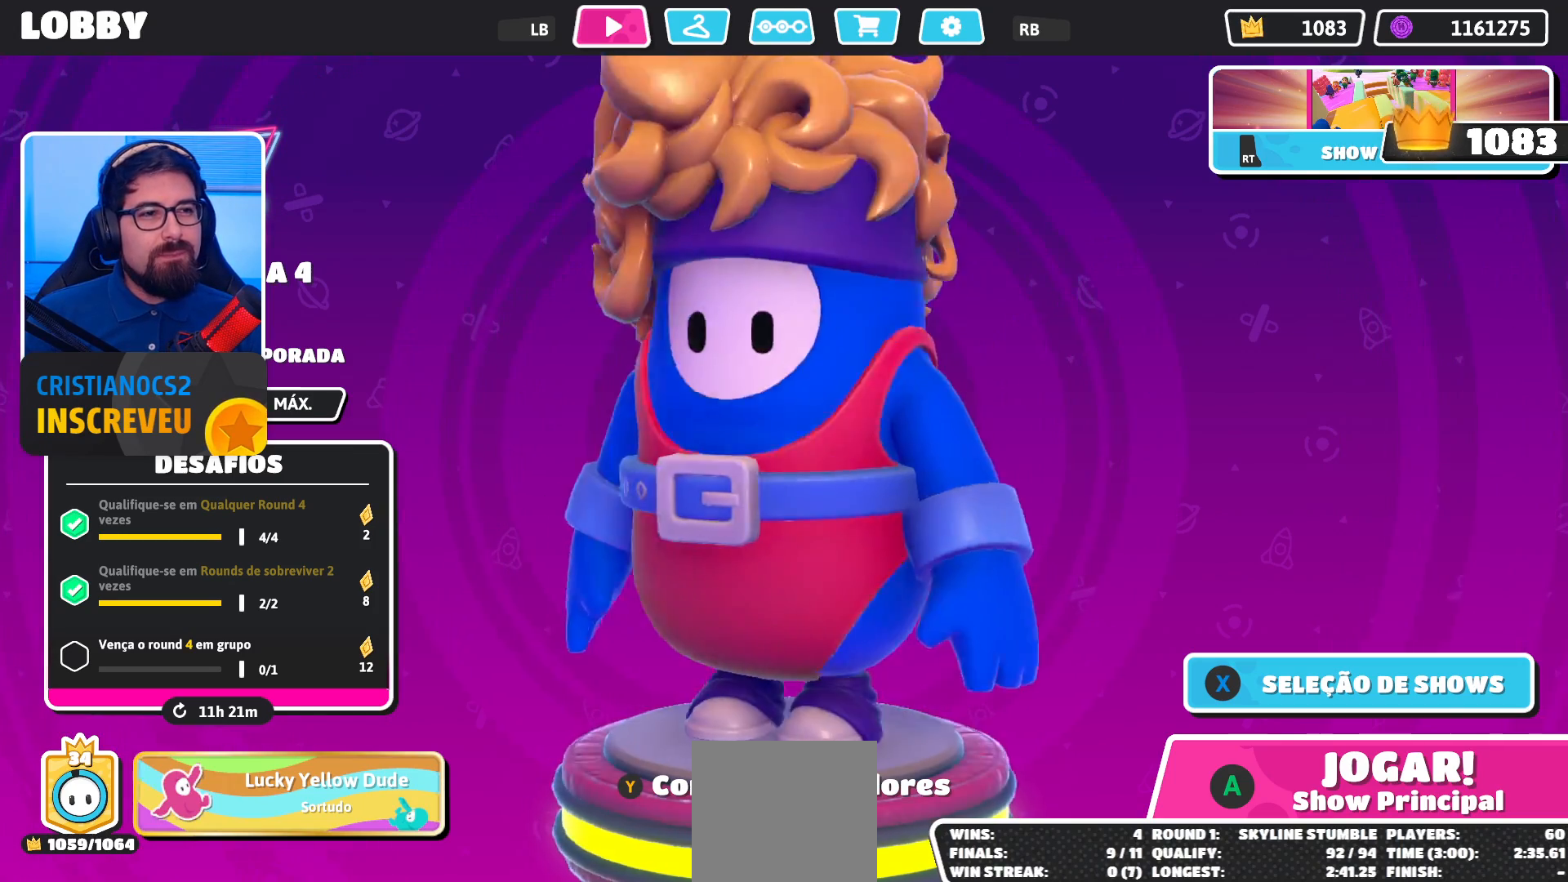
{"buttons": [], "left_stick": "center", "right_stick": "right", "events": []}
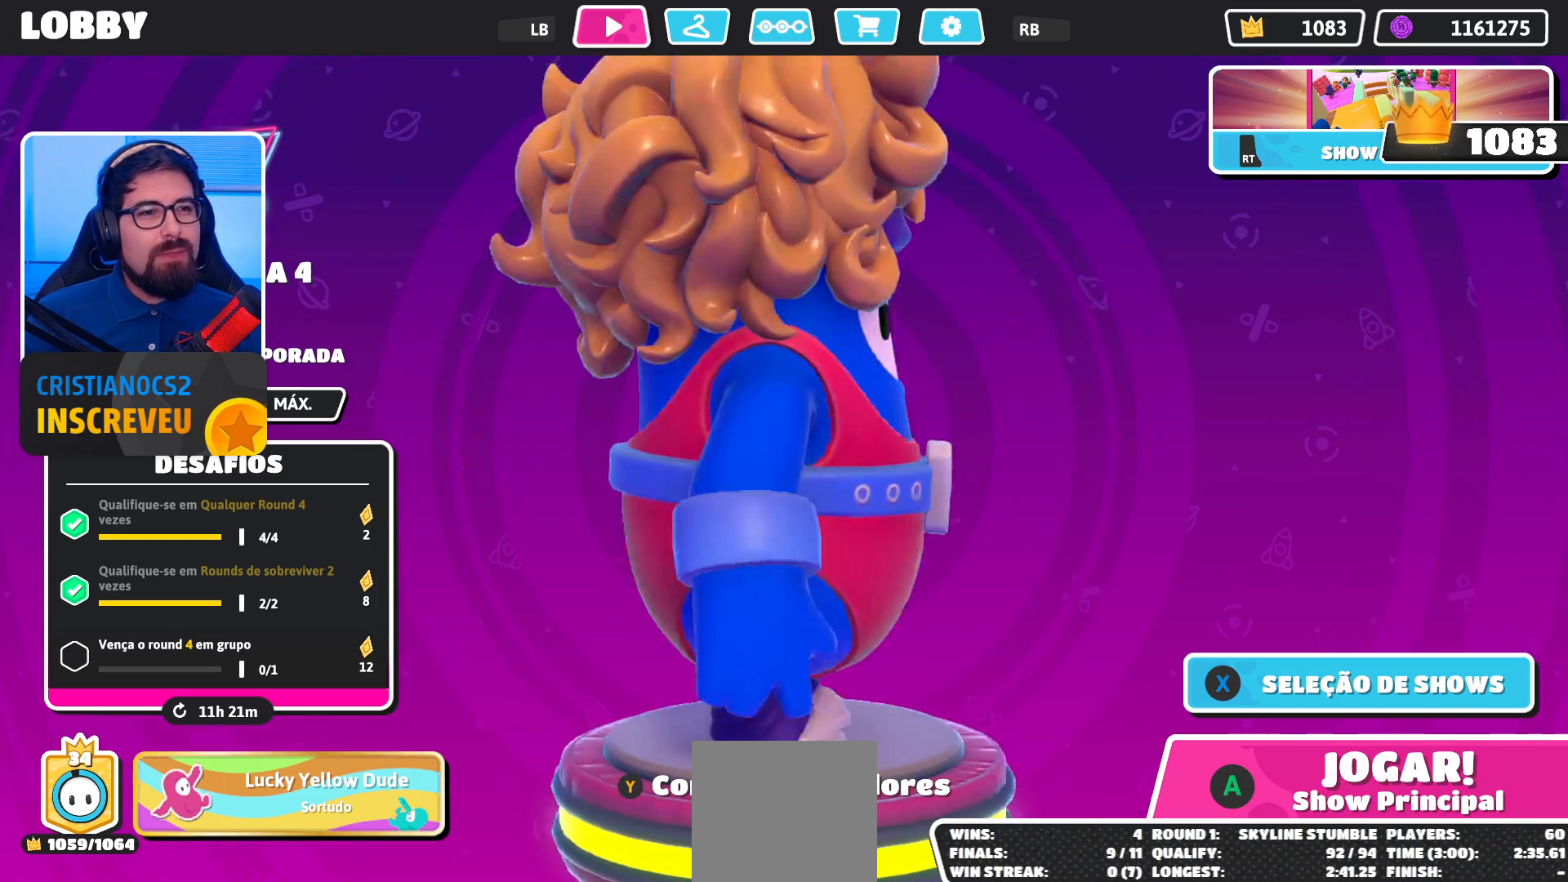
{"buttons": [], "left_stick": "center", "right_stick": "right", "events": [[133, "right_stick", "center"], [300, "right_stick", "right"]]}
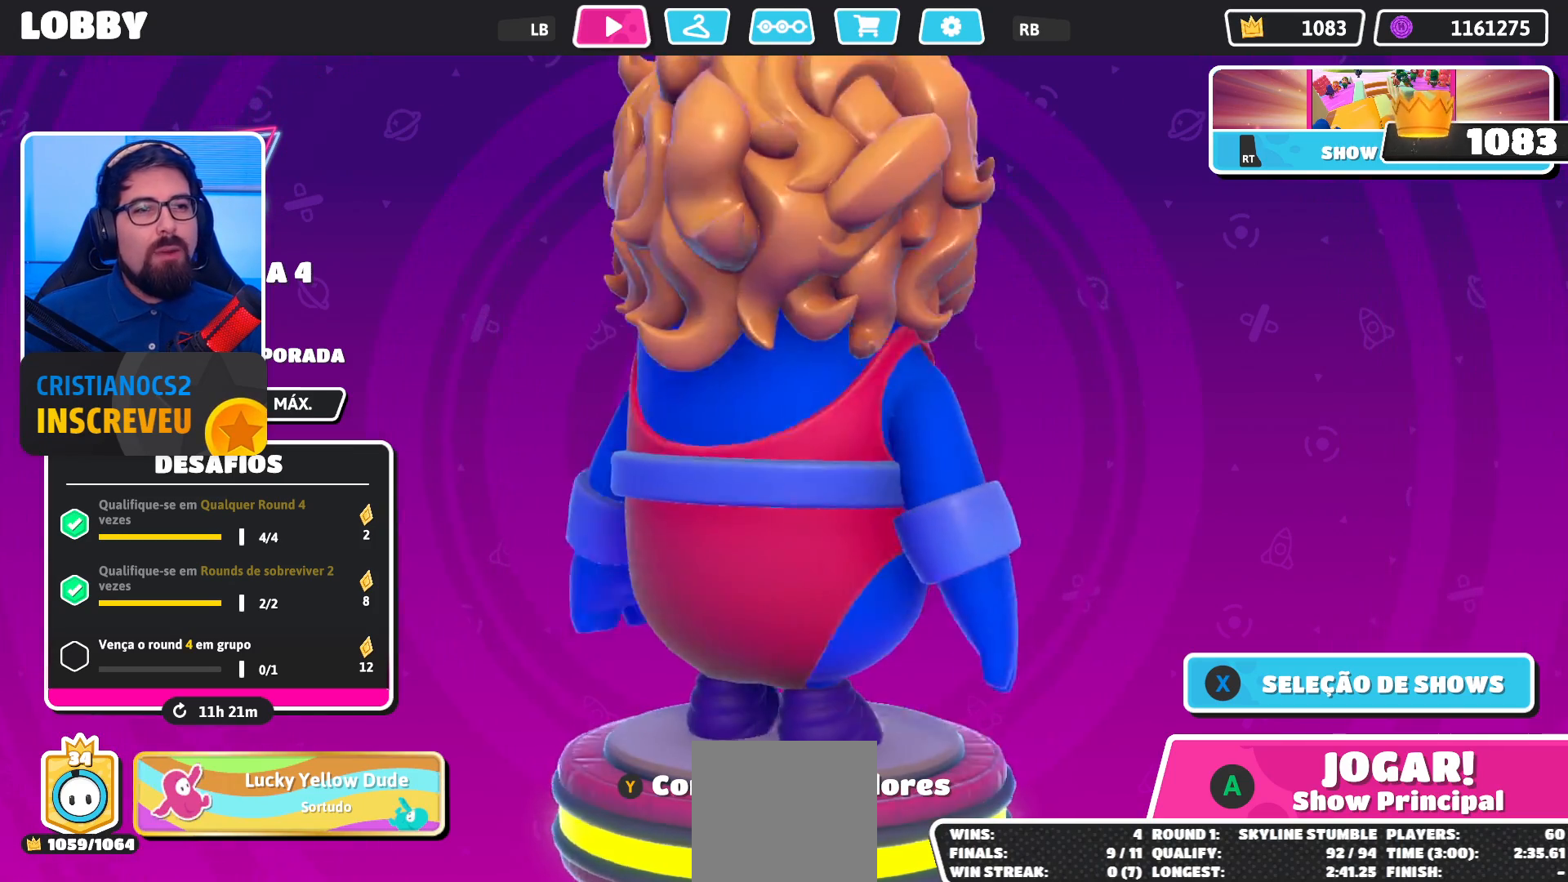
{"buttons": [], "left_stick": "center", "right_stick": "right", "events": []}
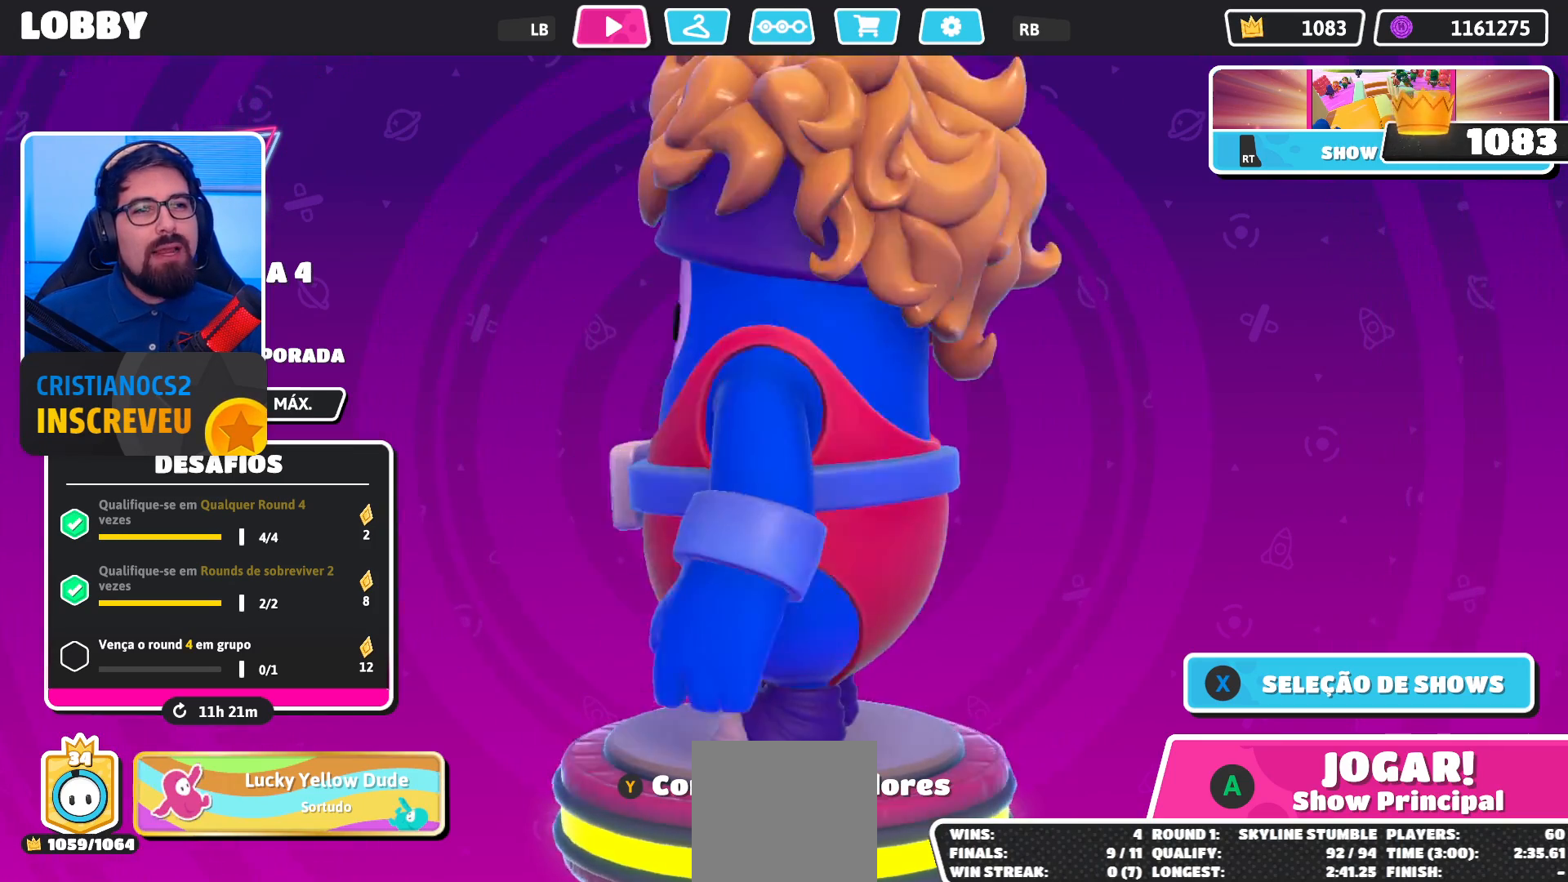
{"buttons": [], "left_stick": "center", "right_stick": "center", "events": [[400, "right_stick", "center"]]}
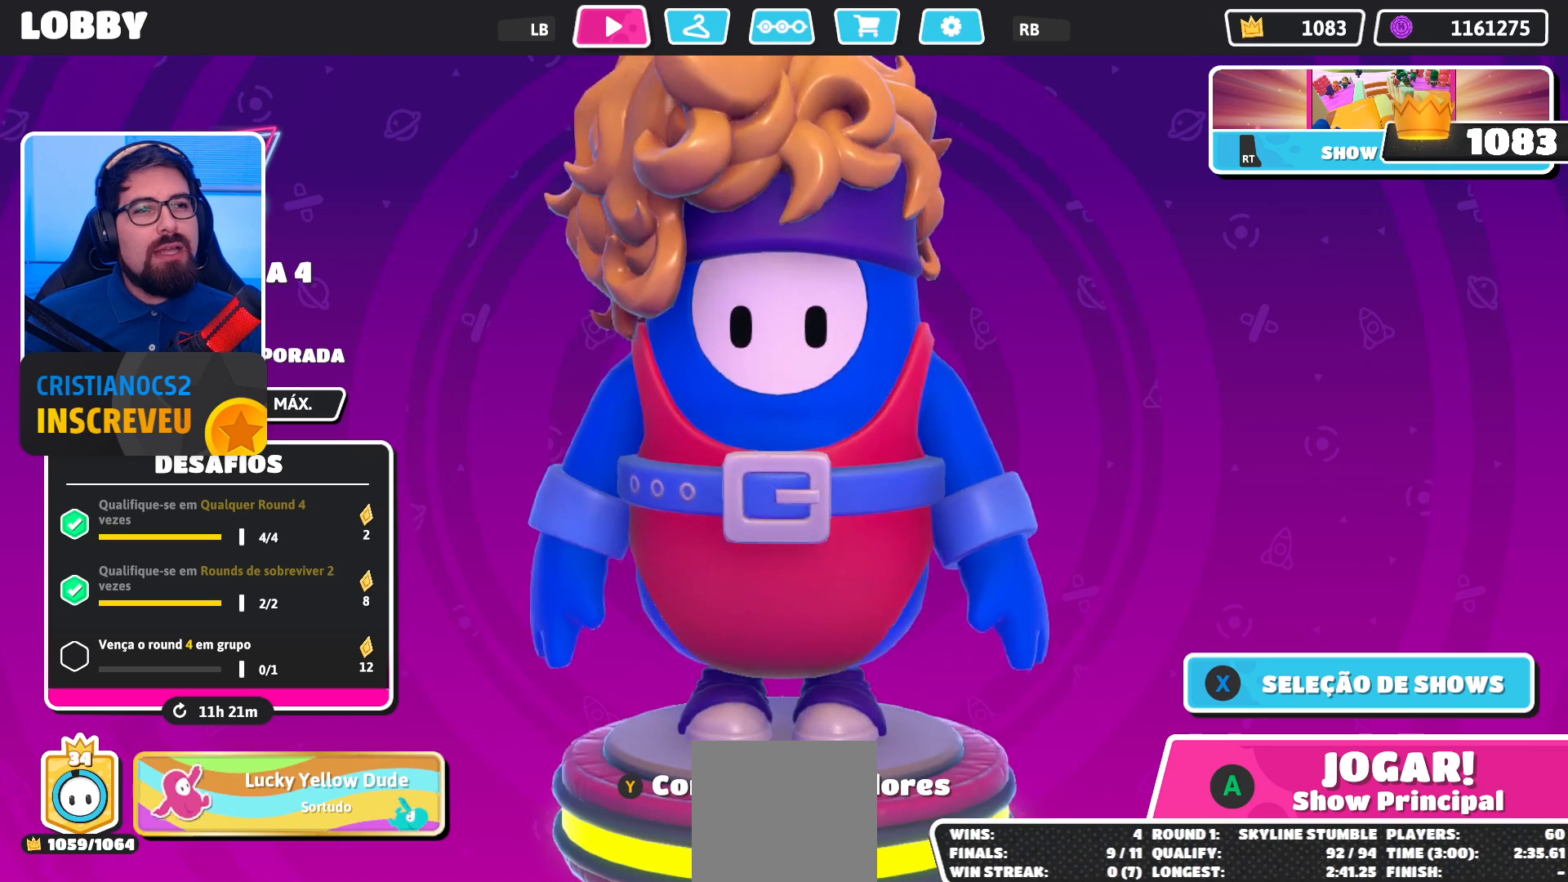
{"buttons": [], "left_stick": "center", "right_stick": "center", "events": [[200, "right_stick", "right"], [367, "right_stick", "center"]]}
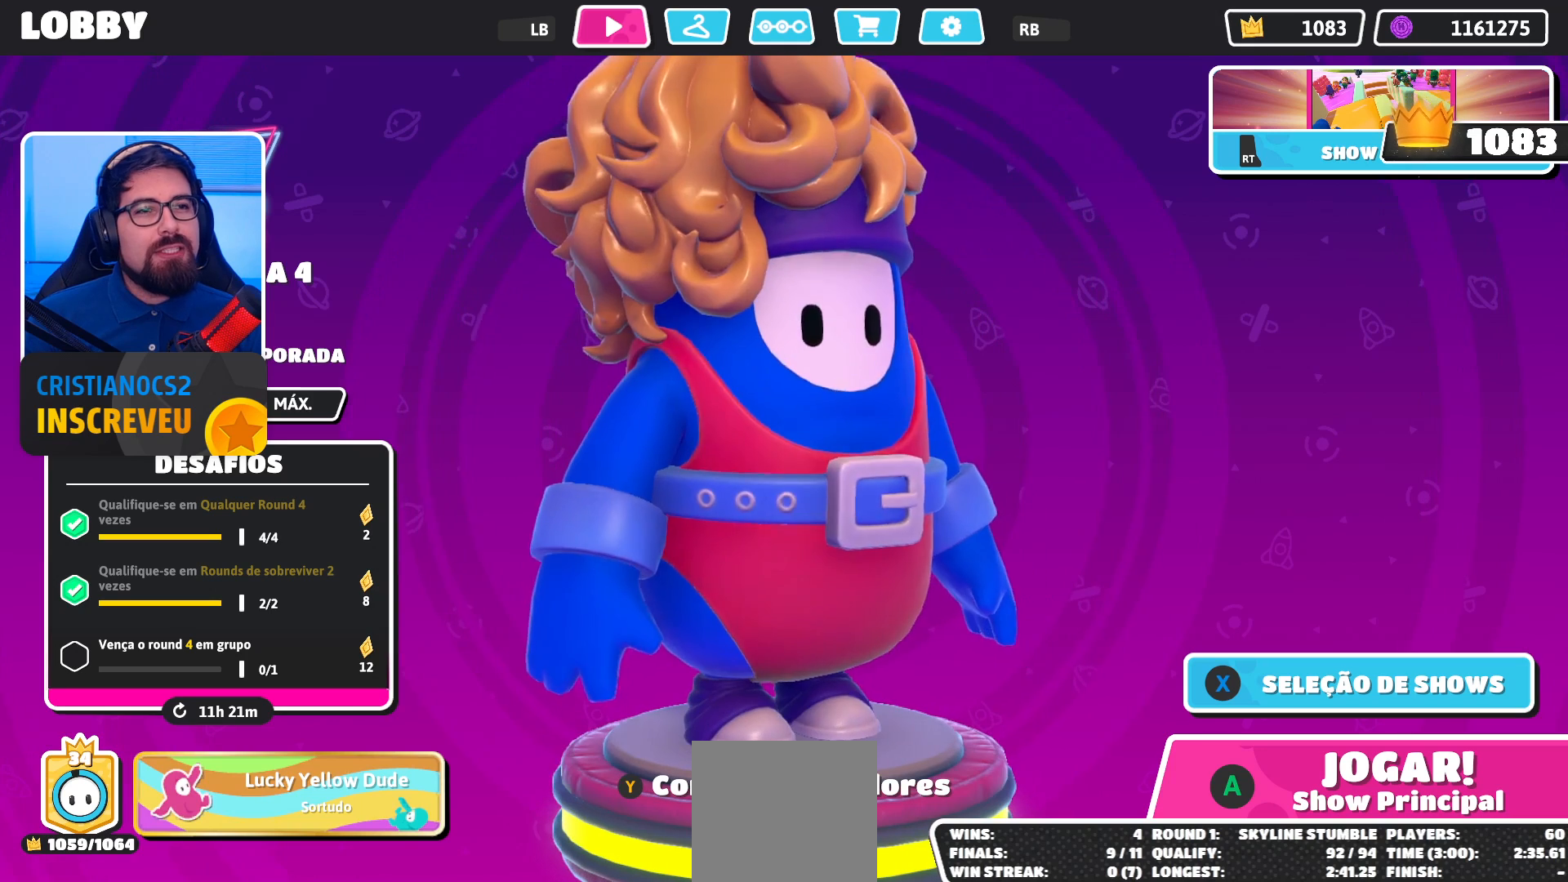
{"buttons": [], "left_stick": "center", "right_stick": "center", "events": []}
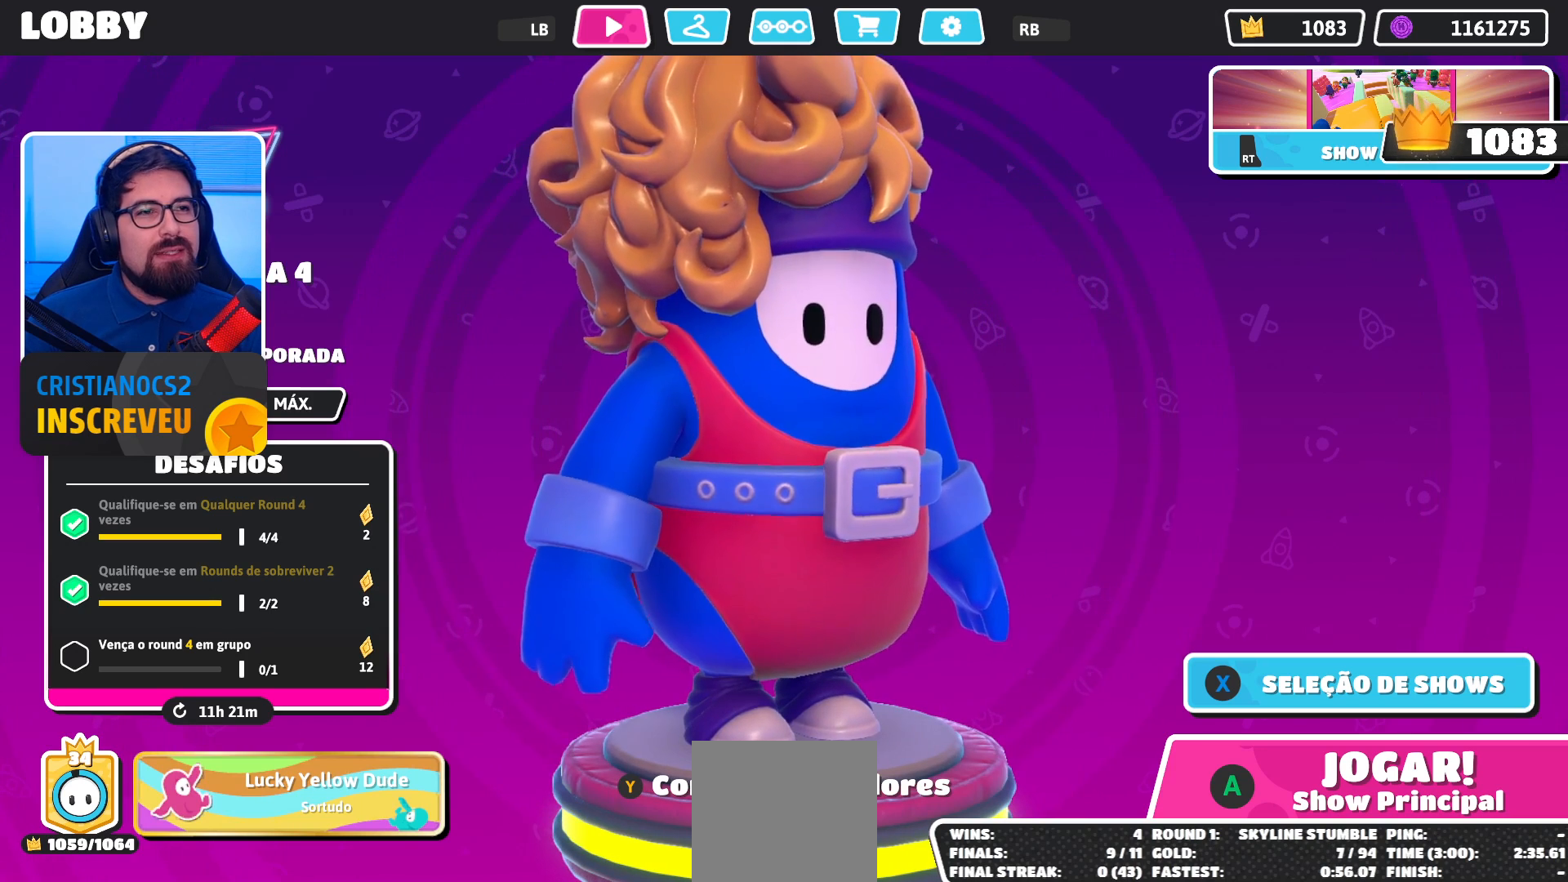
{"buttons": [], "left_stick": "center", "right_stick": "center", "events": []}
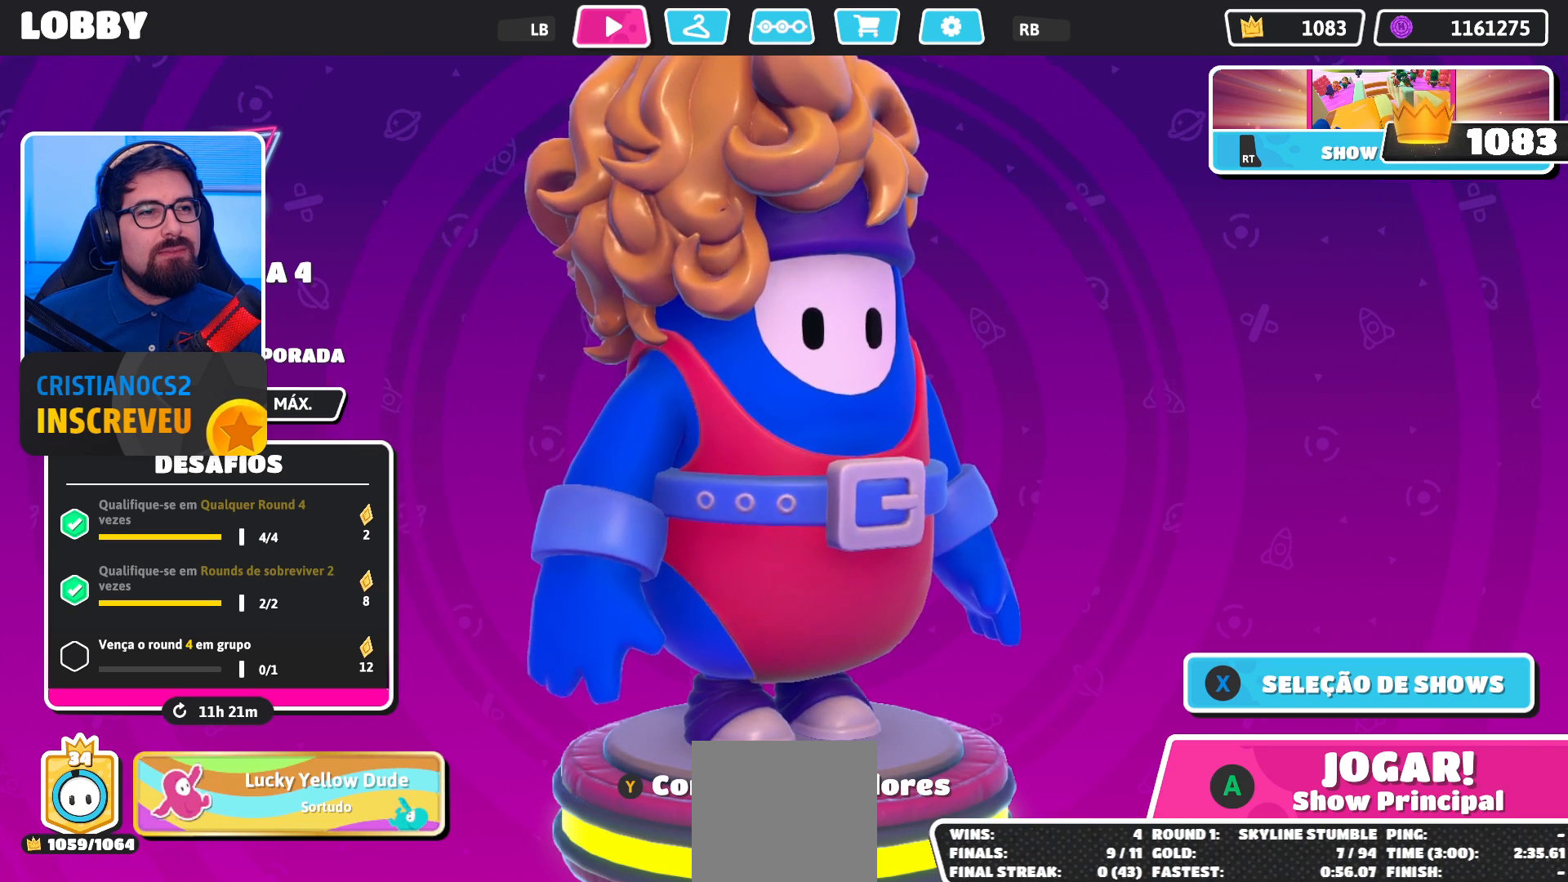
{"buttons": [], "left_stick": "center", "right_stick": "center", "events": []}
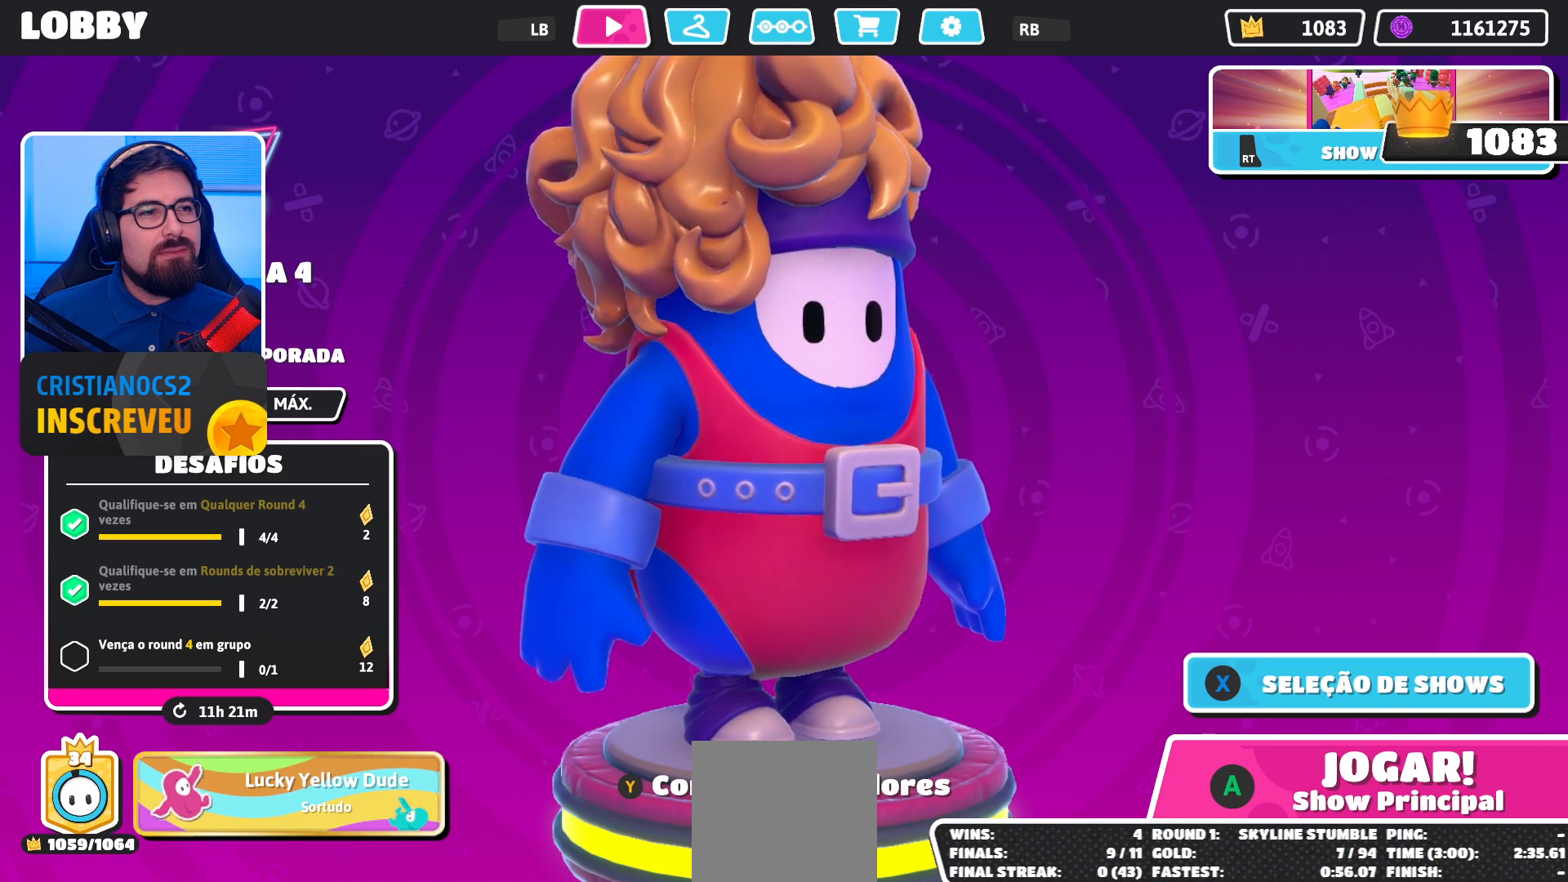
{"buttons": [], "left_stick": "center", "right_stick": "center", "events": []}
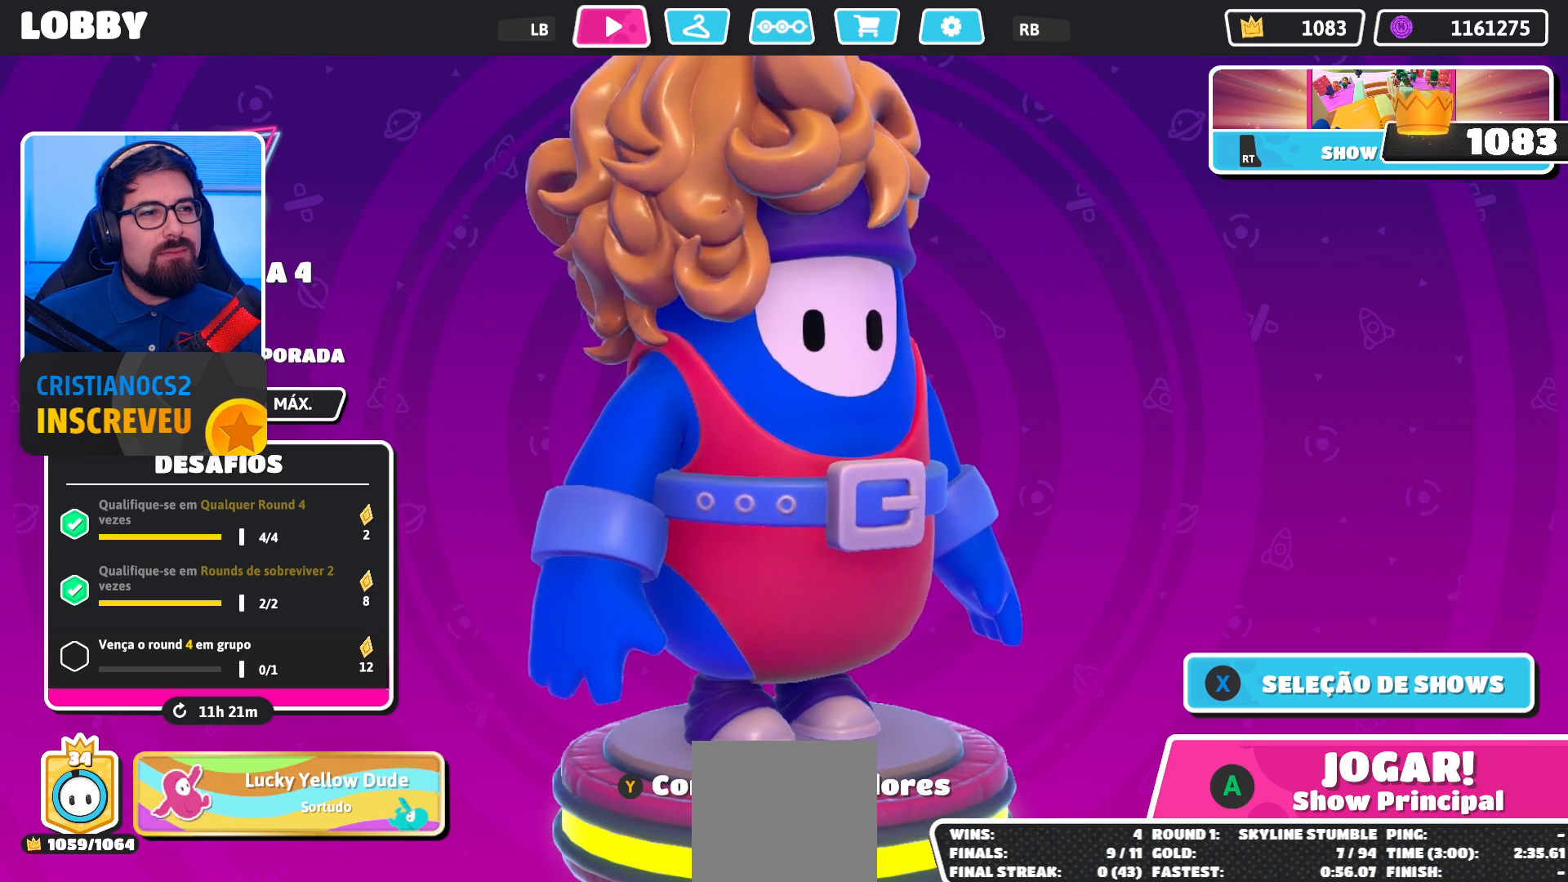
{"buttons": [], "left_stick": "center", "right_stick": "center", "events": [[167, "right_stick", "left"], [333, "right_stick", "center"]]}